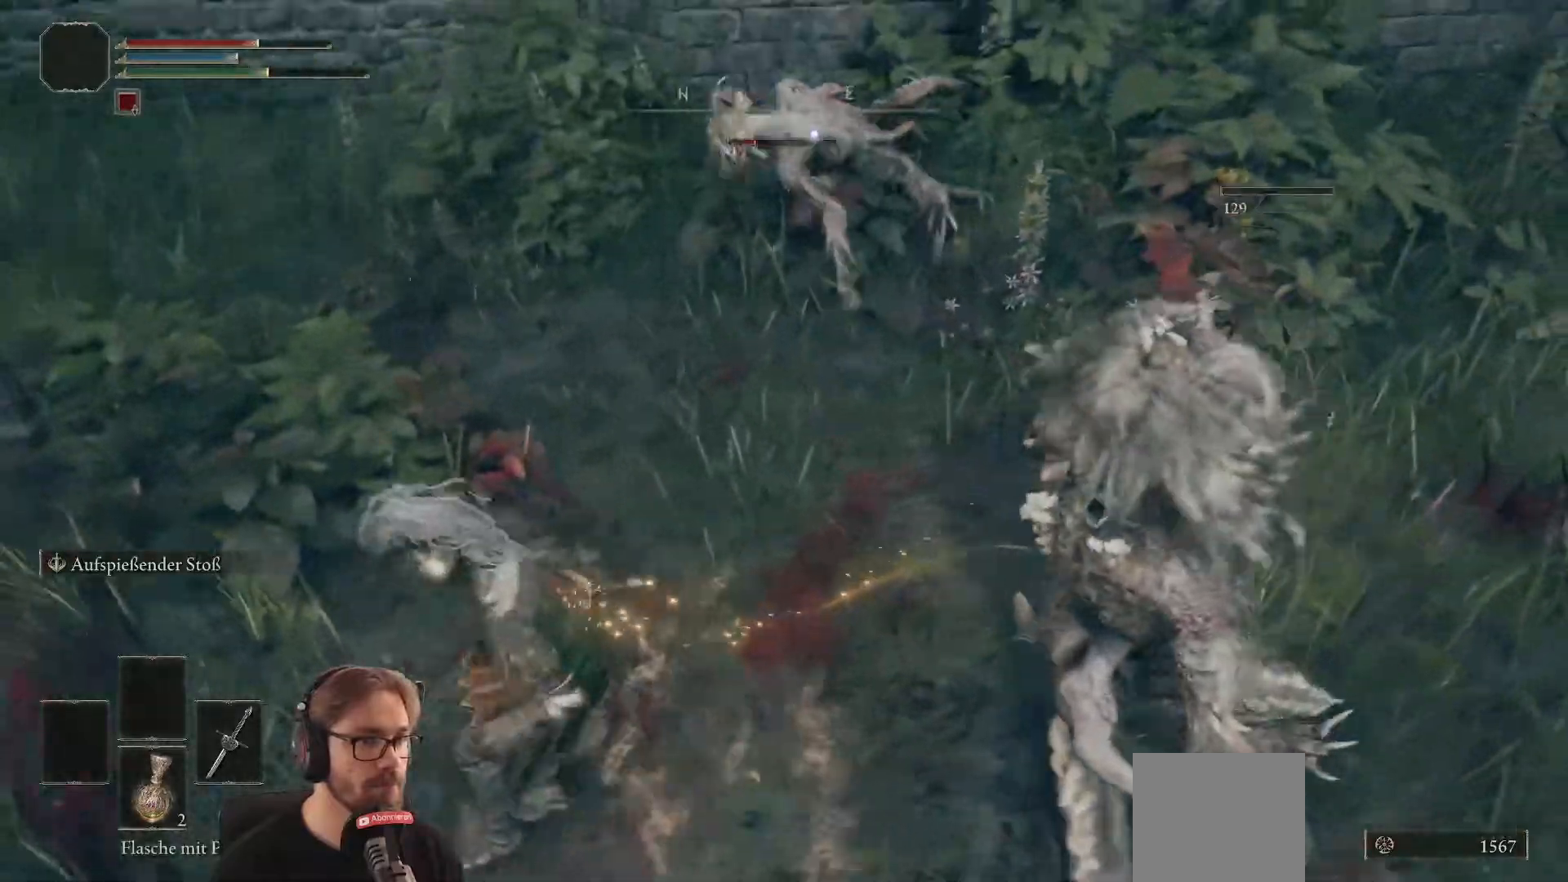
Gameplay with a controller (Xbox layout); each line is a JSON object with the inputs held at the frame after it. "events" lists button and stick changes between this image and that frame as [ms after this image, input, new state], when the widget could be followed in between.
{"buttons": ["R1"], "left_stick": "up", "right_stick": "center", "events": [[283, "left_stick", "up"], [350, "R1", "down"]]}
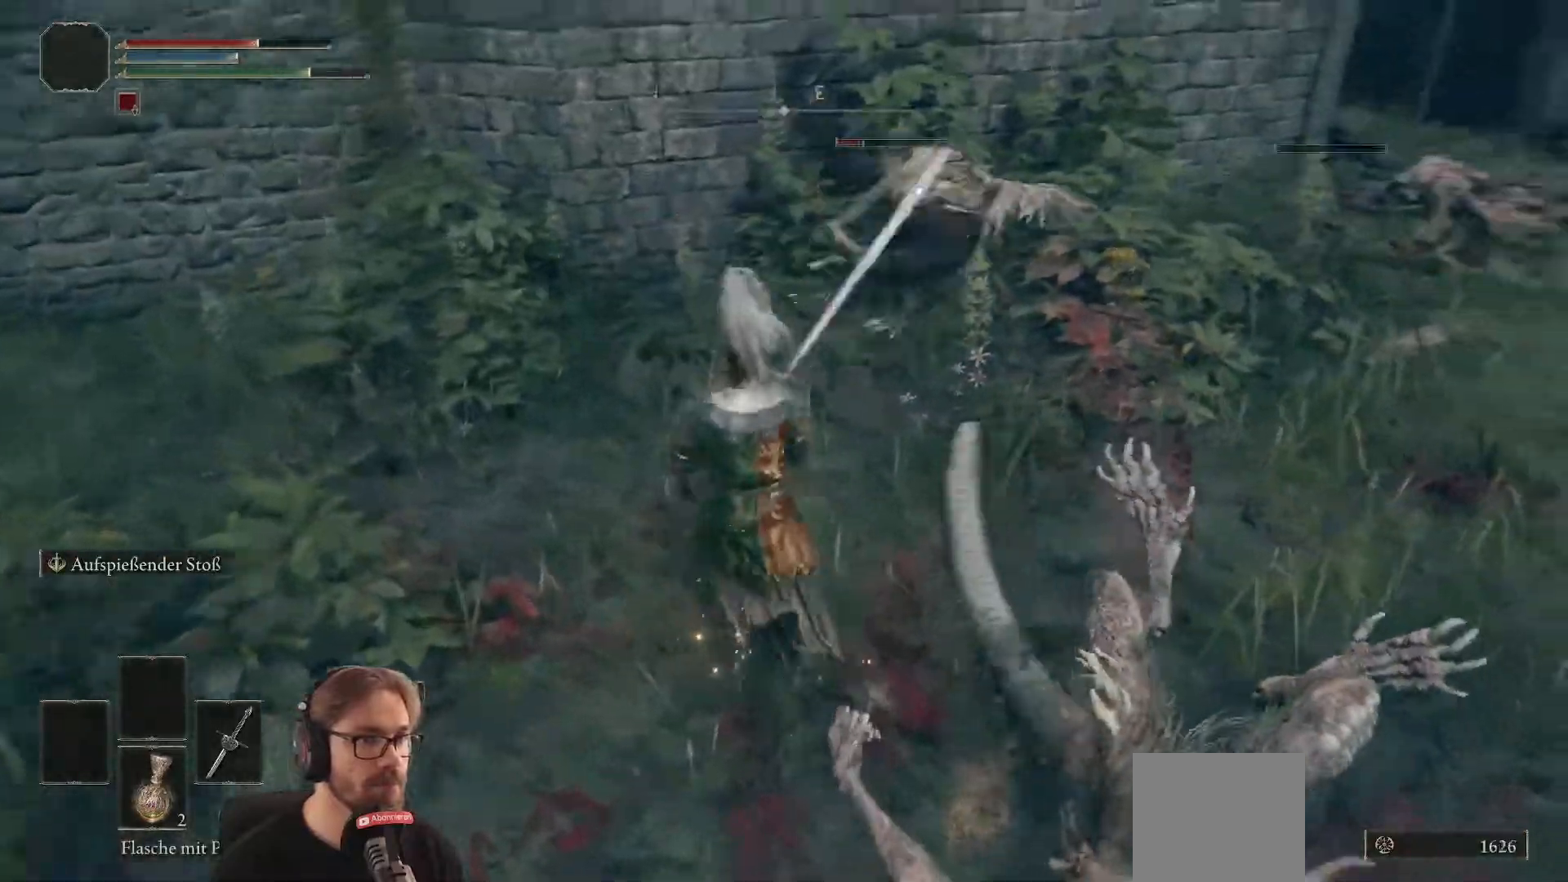
{"buttons": [], "left_stick": "up", "right_stick": "center", "events": [[17, "R1", "up"]]}
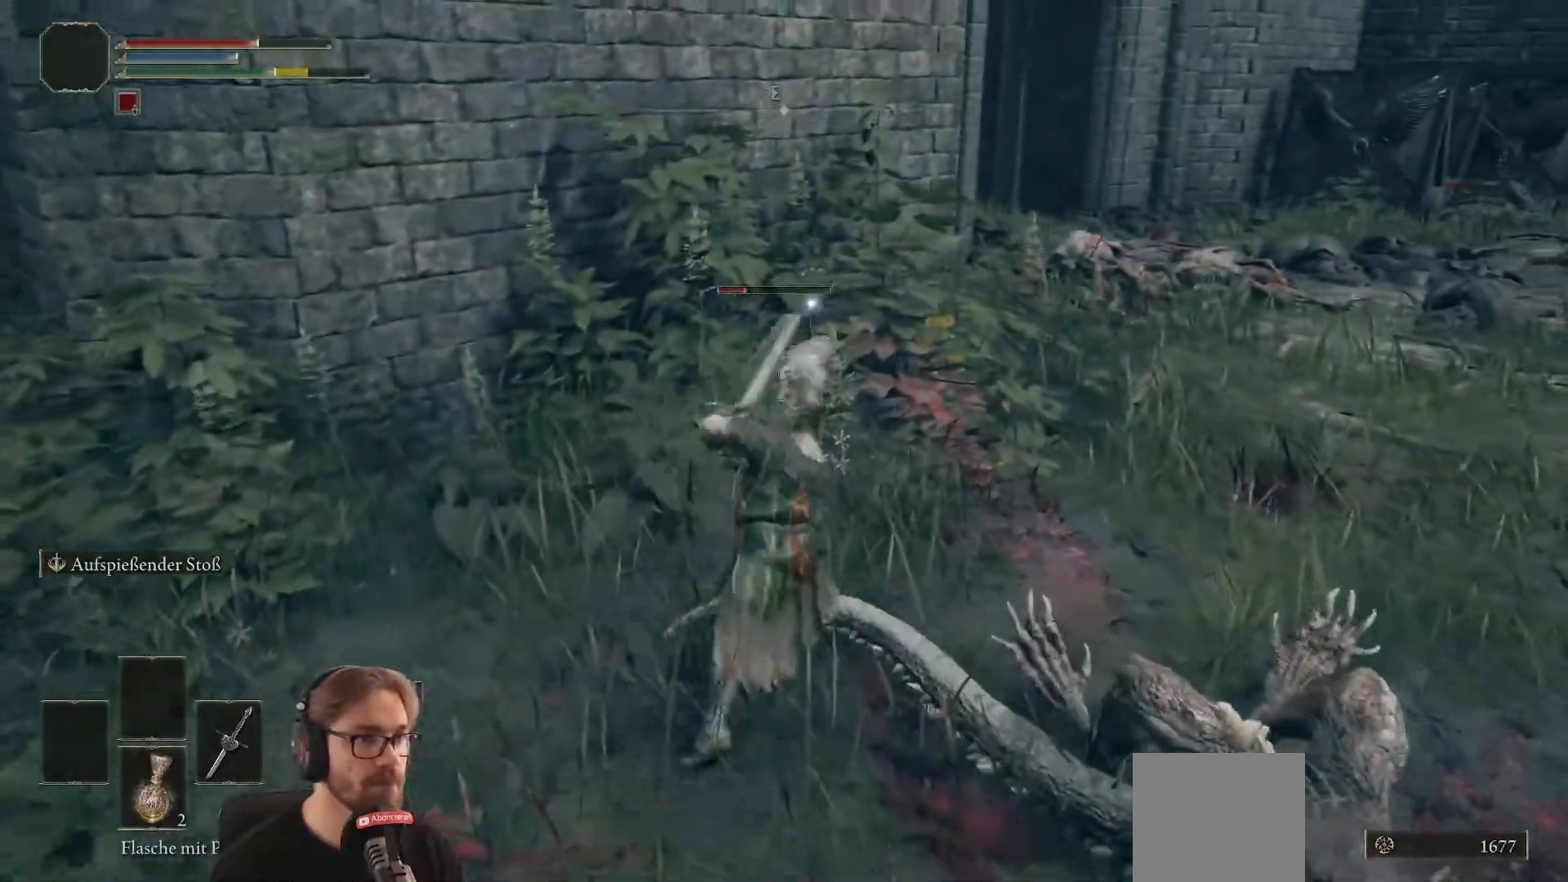
{"buttons": [], "left_stick": "up", "right_stick": "center", "events": [[267, "R1", "down"], [433, "R1", "up"]]}
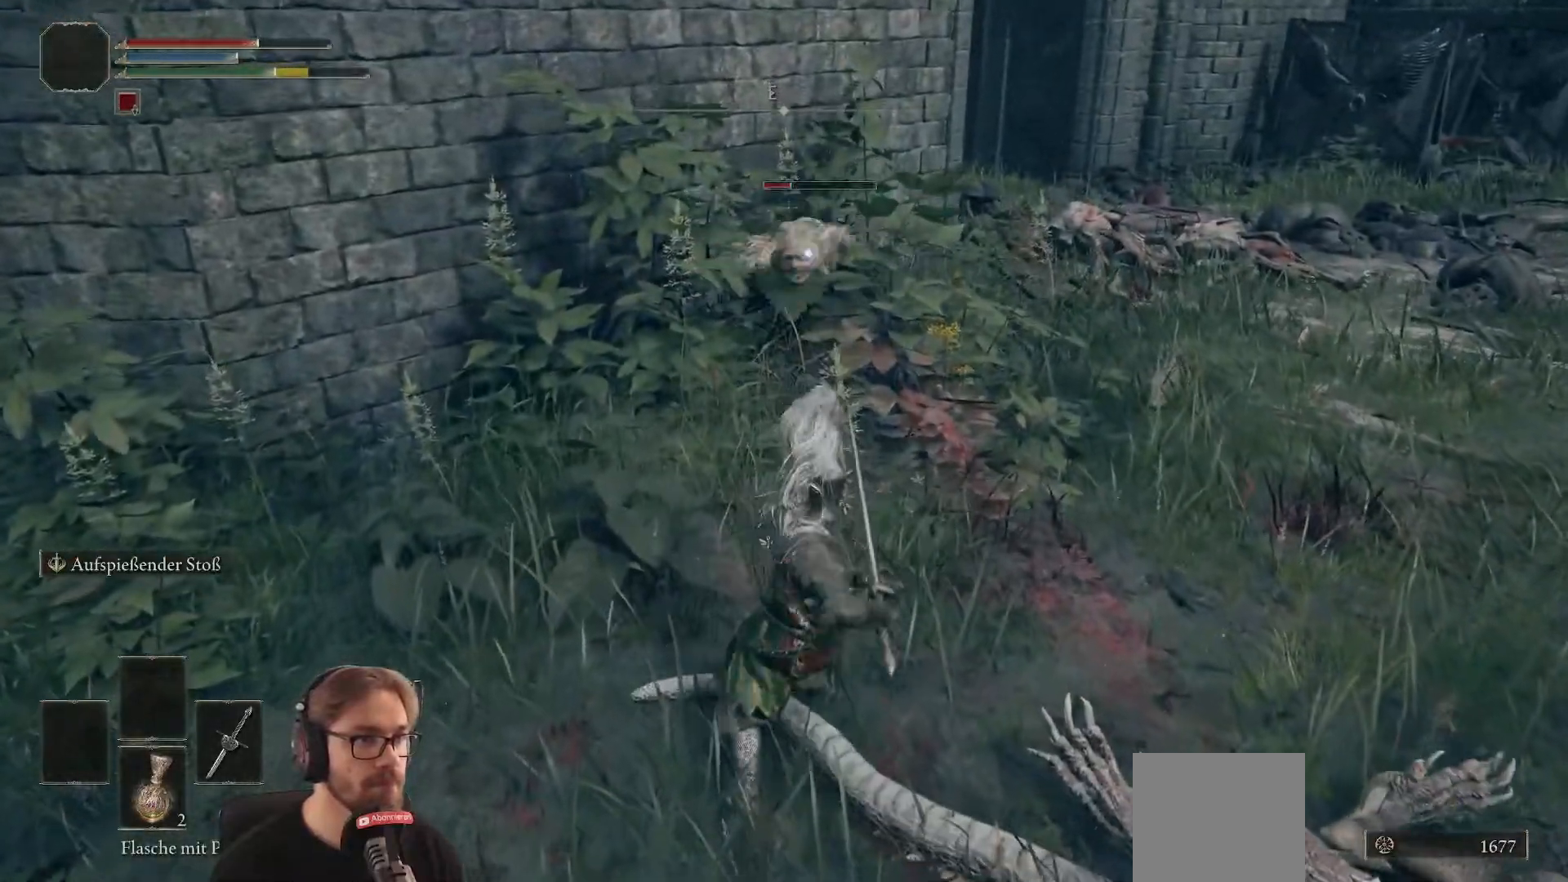
{"buttons": [], "left_stick": "up", "right_stick": "center", "events": []}
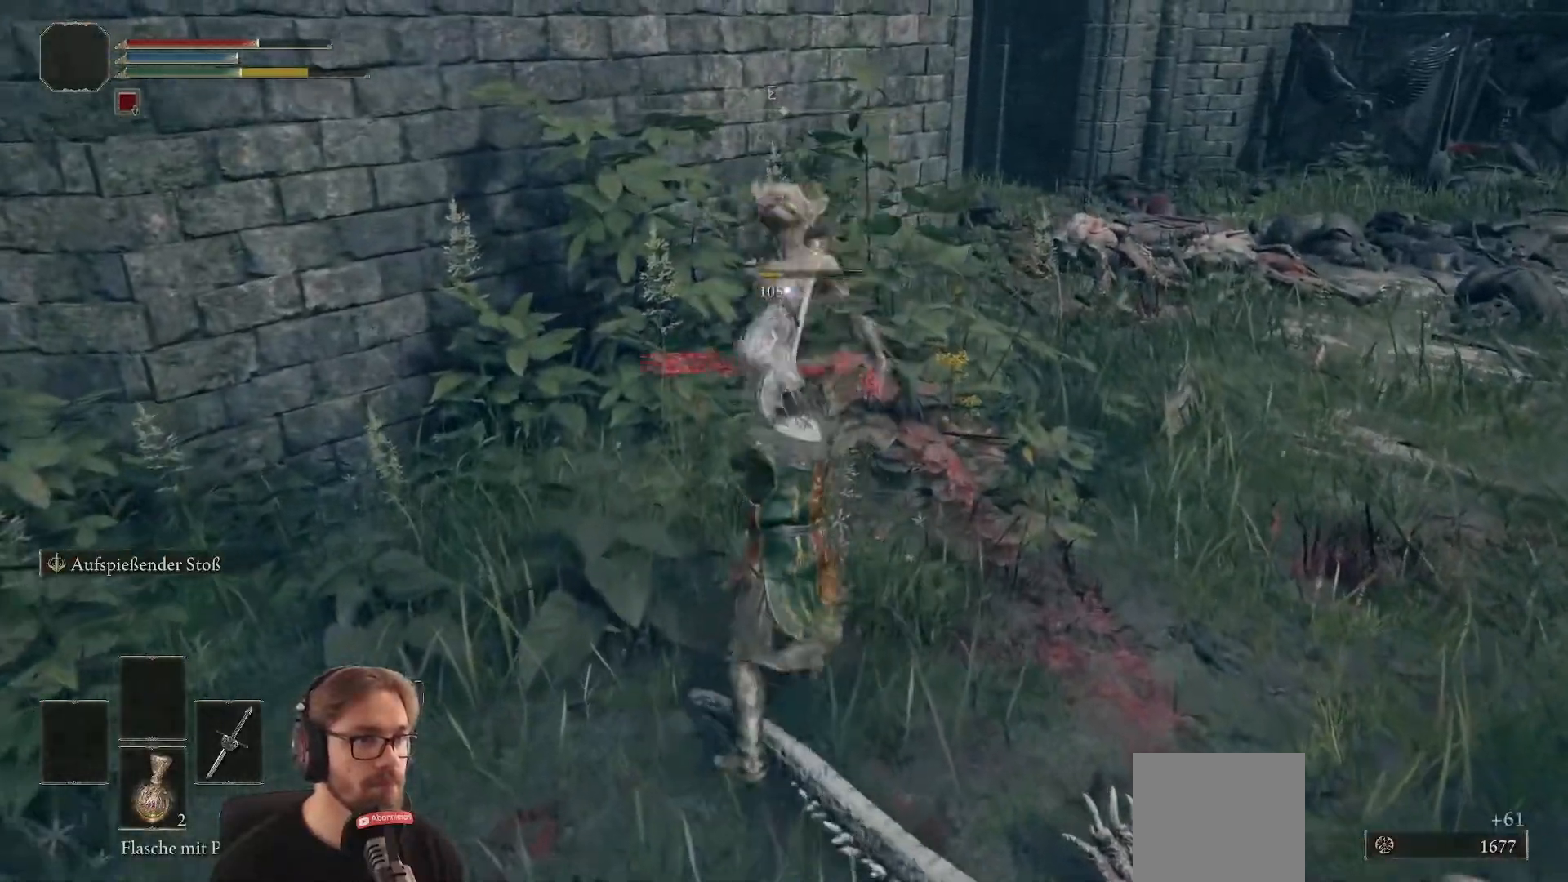
{"buttons": [], "left_stick": "center", "right_stick": "center", "events": [[450, "left_stick", "center"]]}
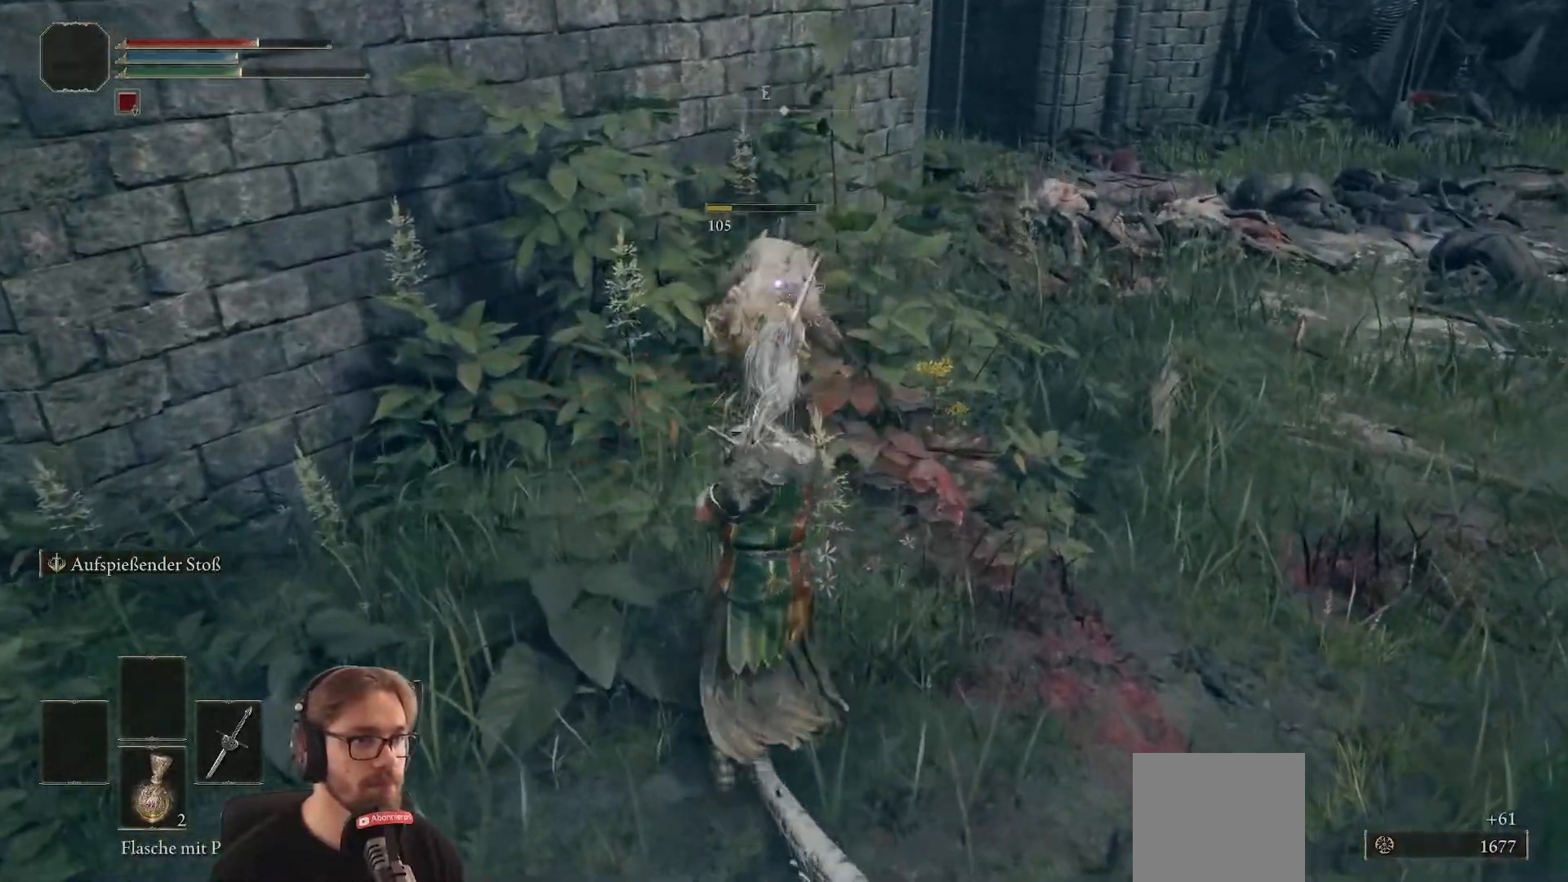
{"buttons": [], "left_stick": "up", "right_stick": "center", "events": [[233, "left_stick", "up"]]}
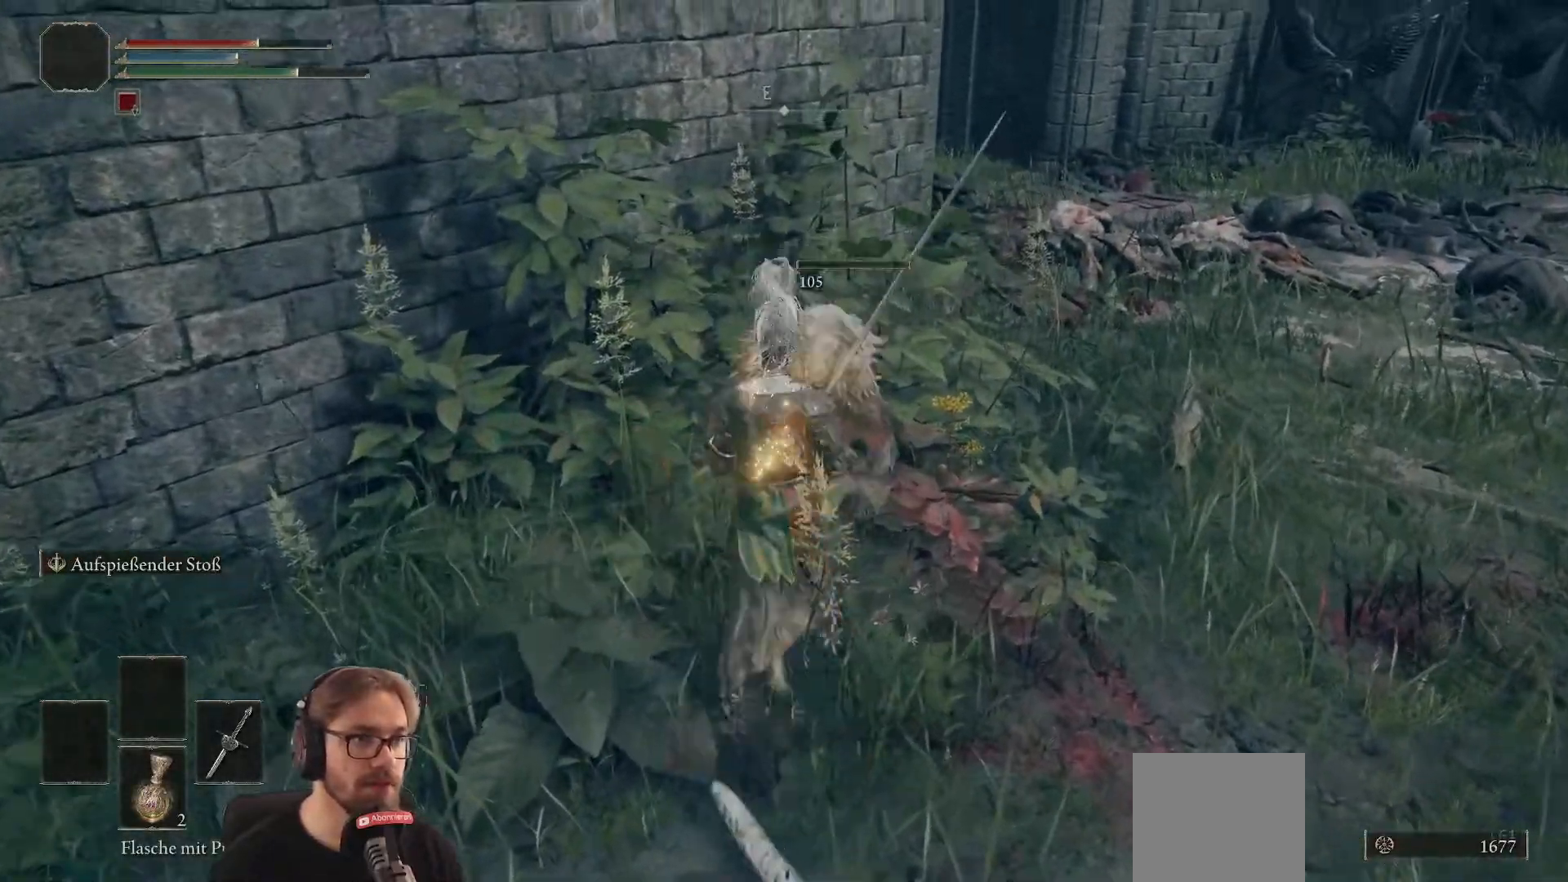
{"buttons": [], "left_stick": "right", "right_stick": "right", "events": [[400, "right_stick", "right"], [433, "left_stick", "right"]]}
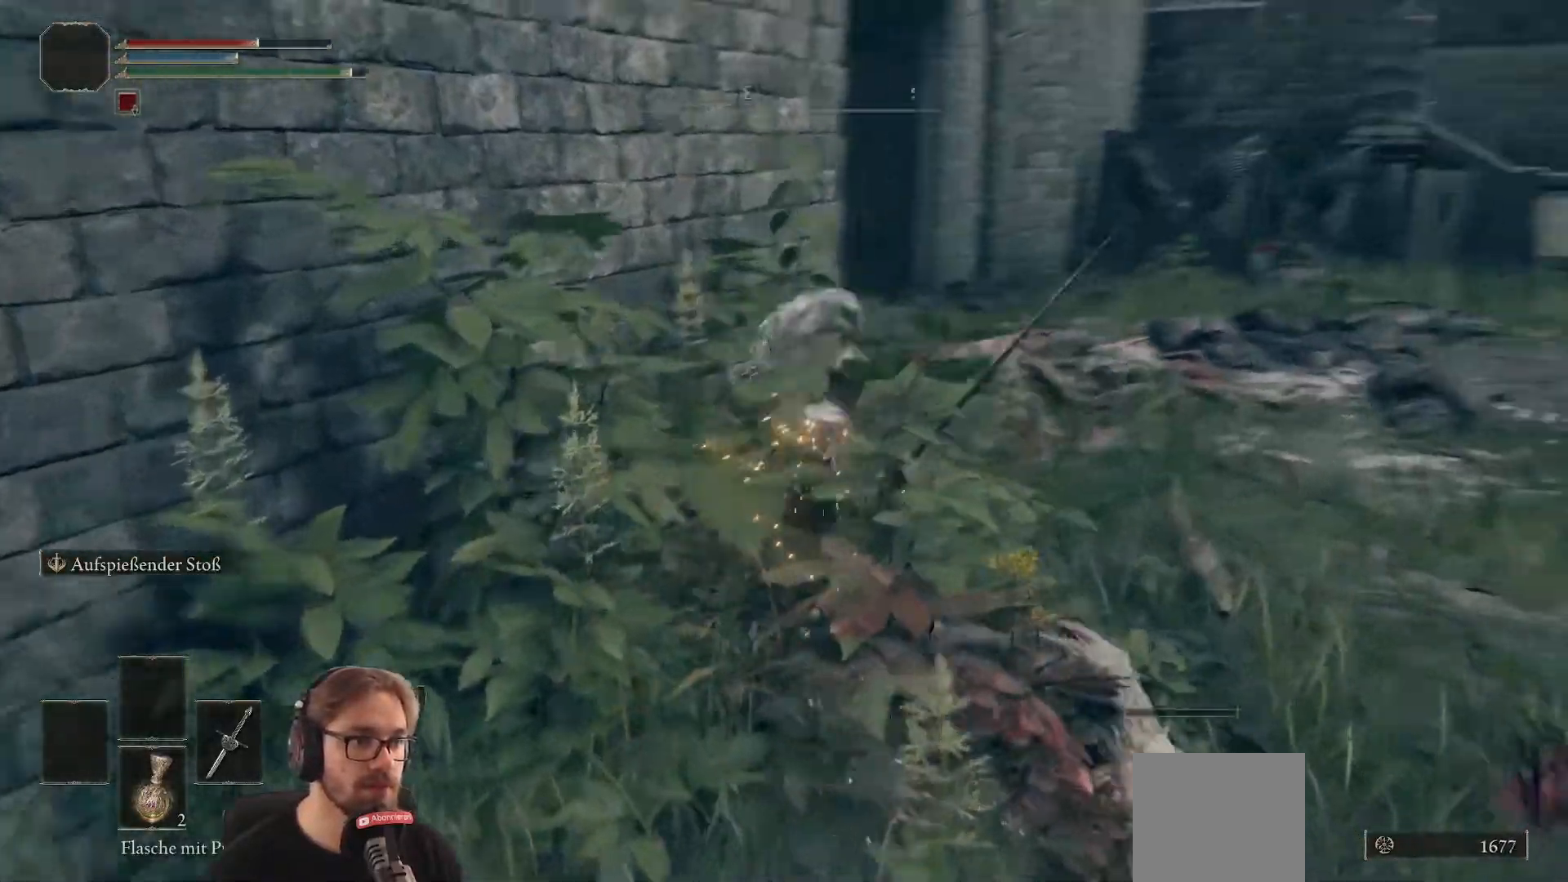
{"buttons": [], "left_stick": "right", "right_stick": "right", "events": []}
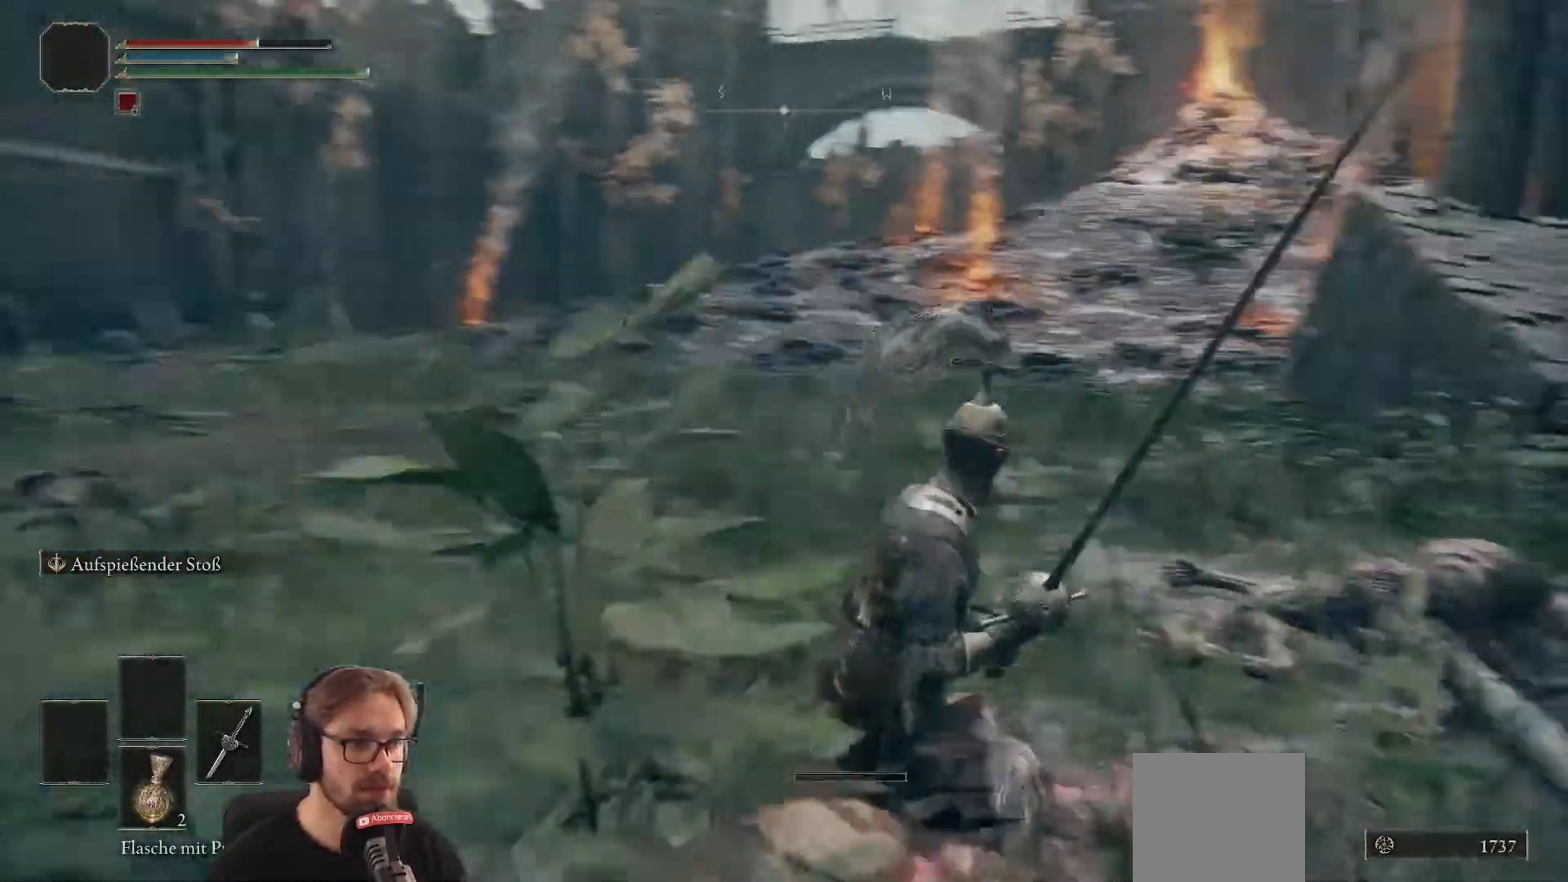
{"buttons": [], "left_stick": "up", "right_stick": "center", "events": [[50, "right_stick", "center"], [117, "left_stick", "up-right"], [367, "left_stick", "up"]]}
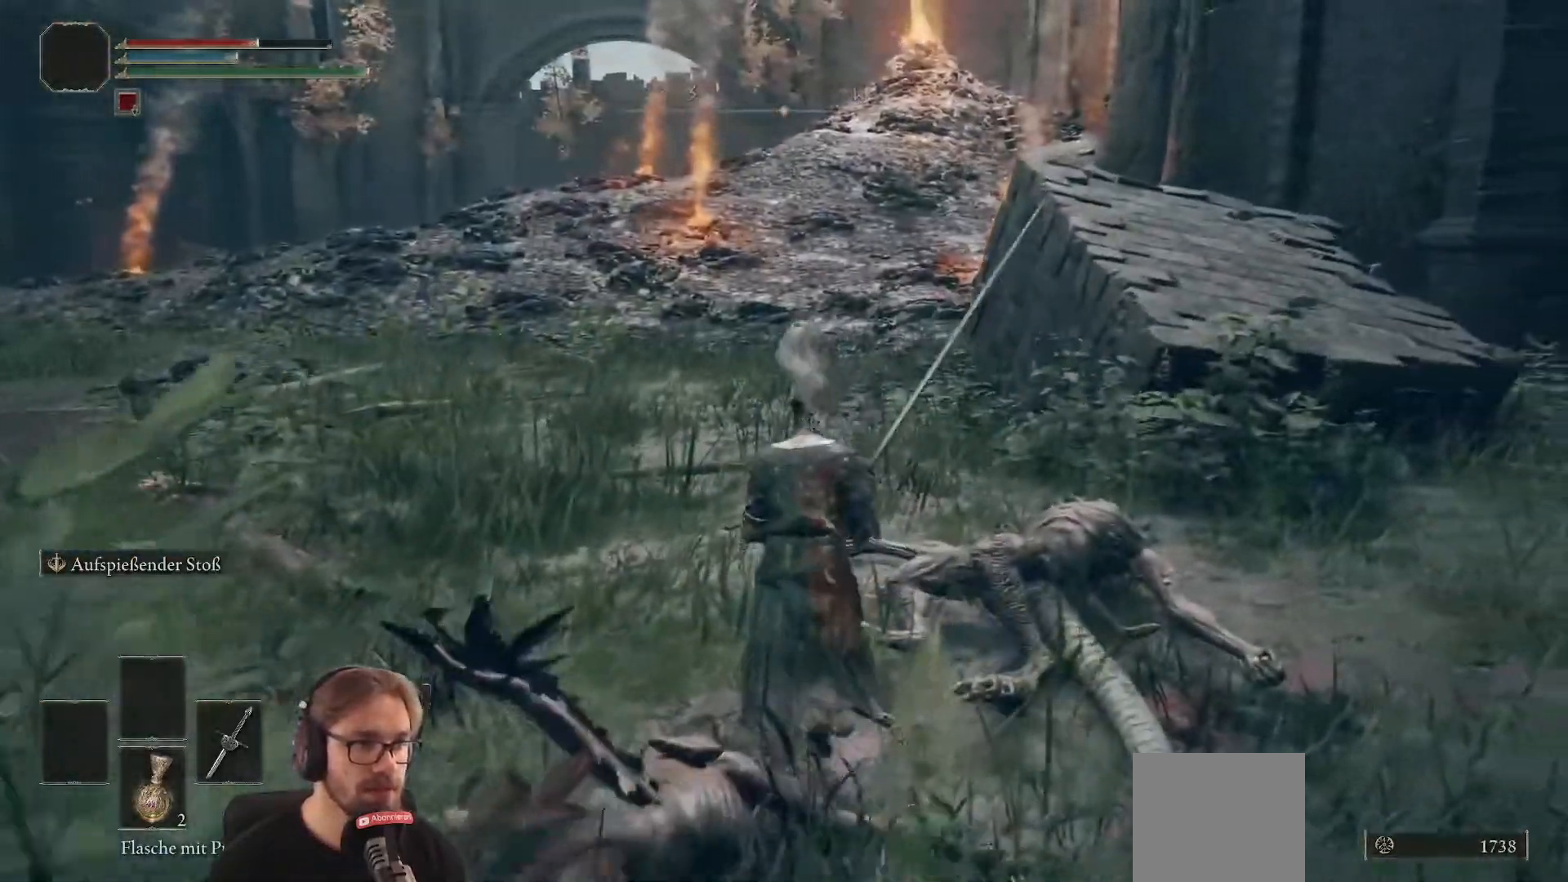
{"buttons": [], "left_stick": "up", "right_stick": "left", "events": [[483, "right_stick", "left"]]}
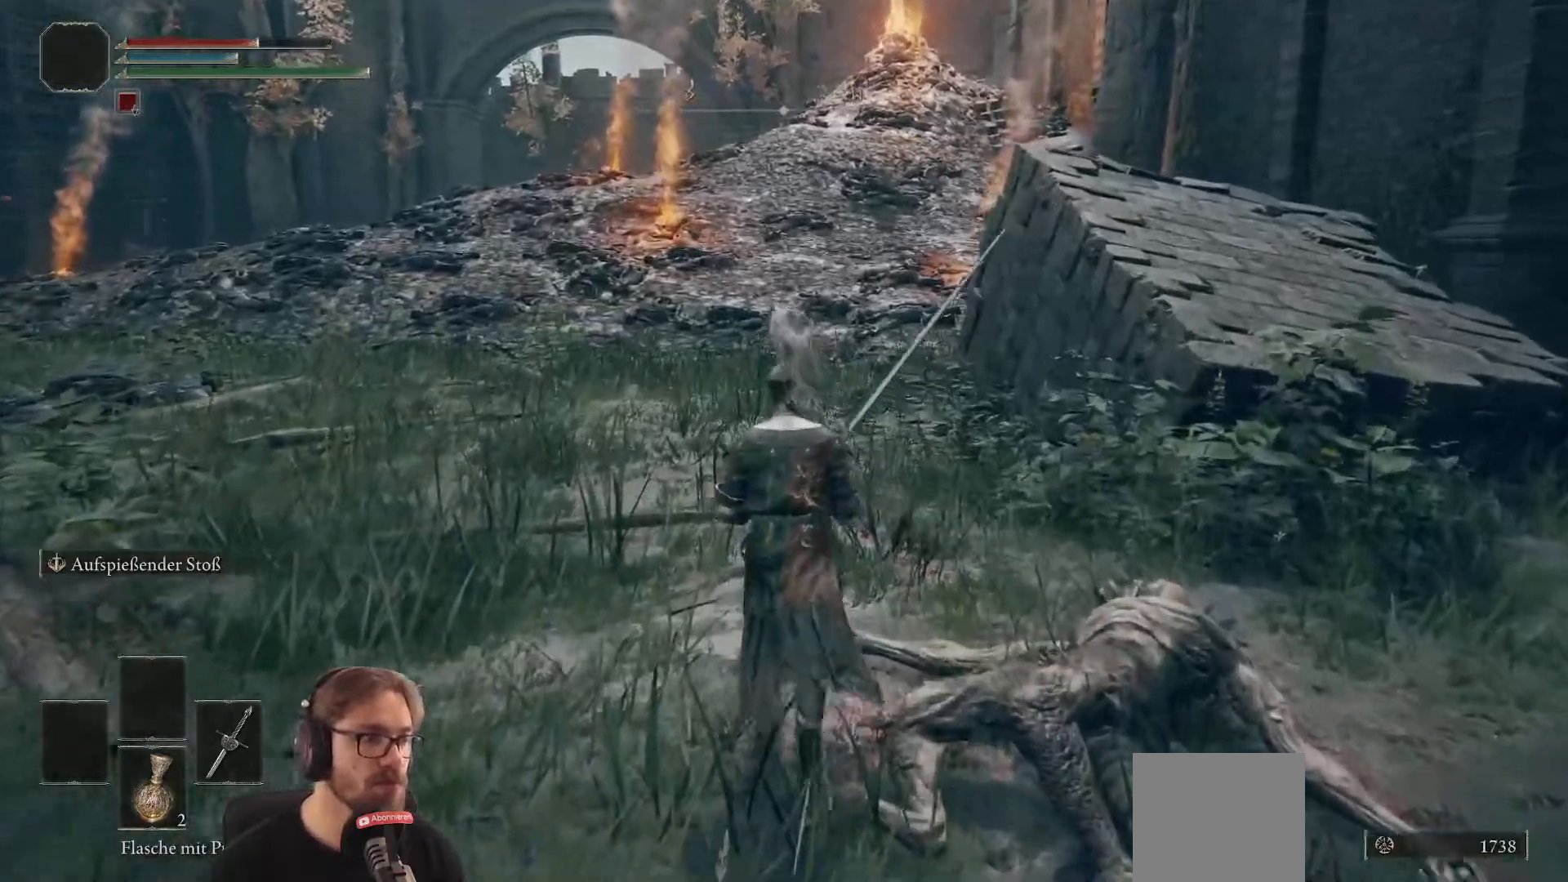
{"buttons": [], "left_stick": "up", "right_stick": "center", "events": [[183, "right_stick", "center"]]}
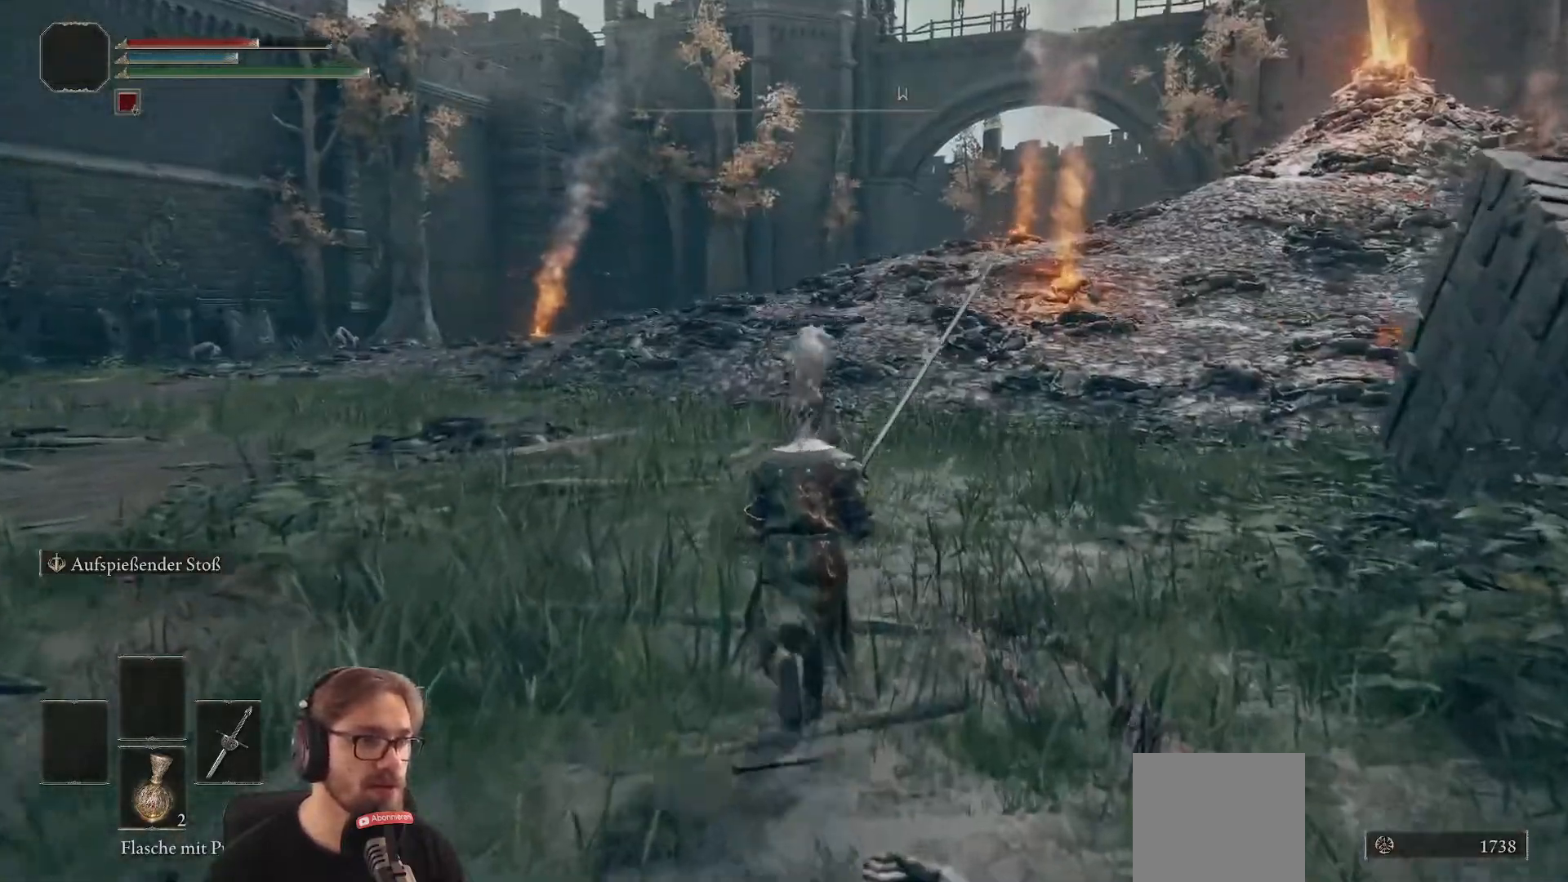
{"buttons": [], "left_stick": "up", "right_stick": "center", "events": []}
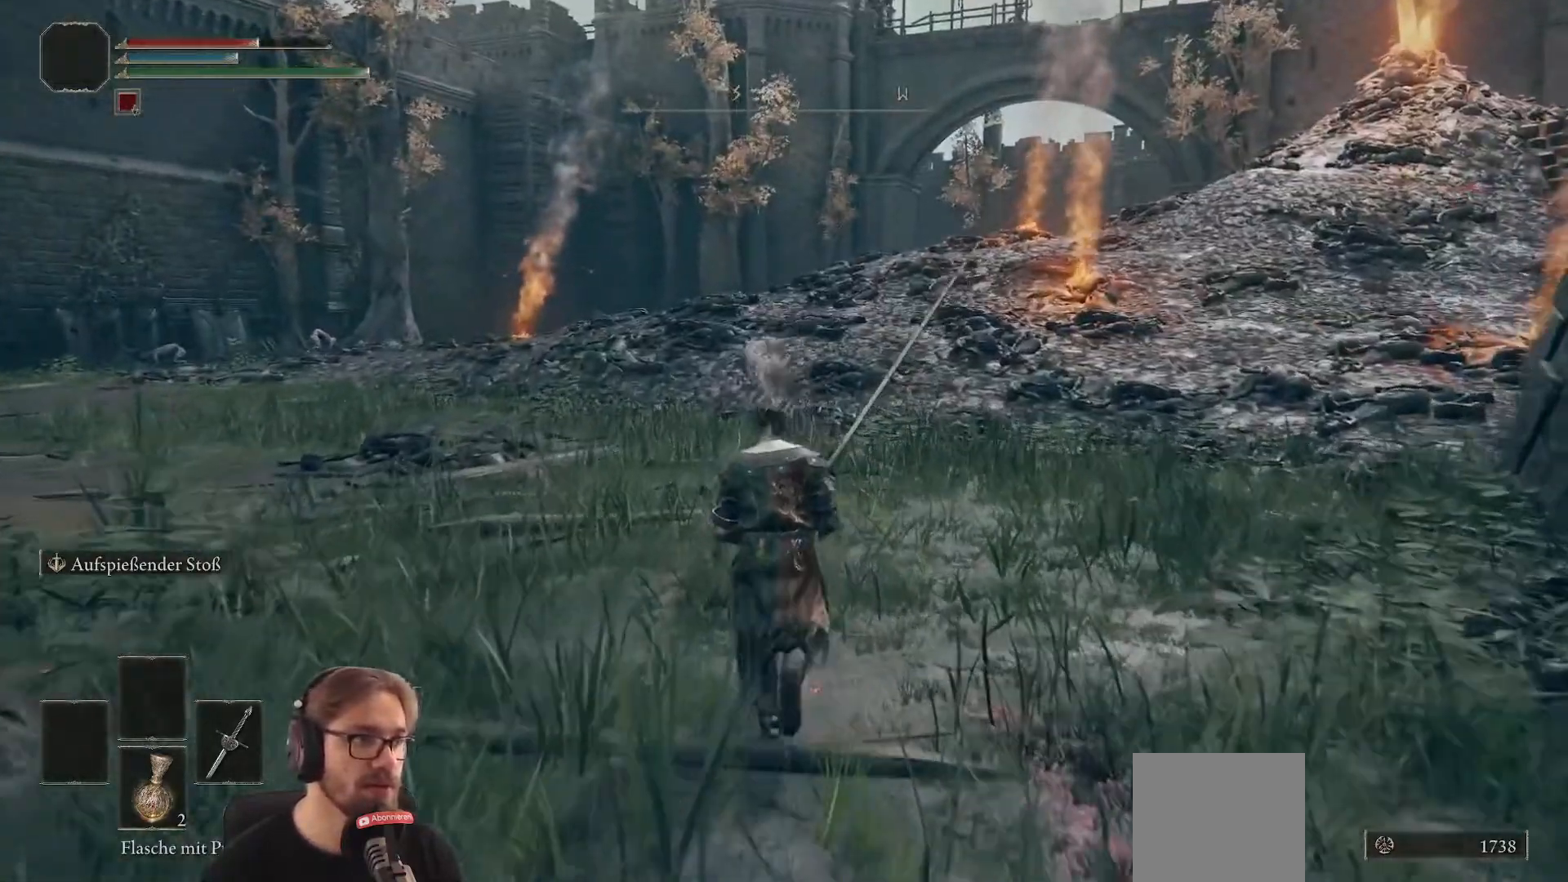
{"buttons": [], "left_stick": "up-right", "right_stick": "center", "events": [[67, "right_stick", "down-left"], [383, "left_stick", "up-right"], [400, "right_stick", "center"]]}
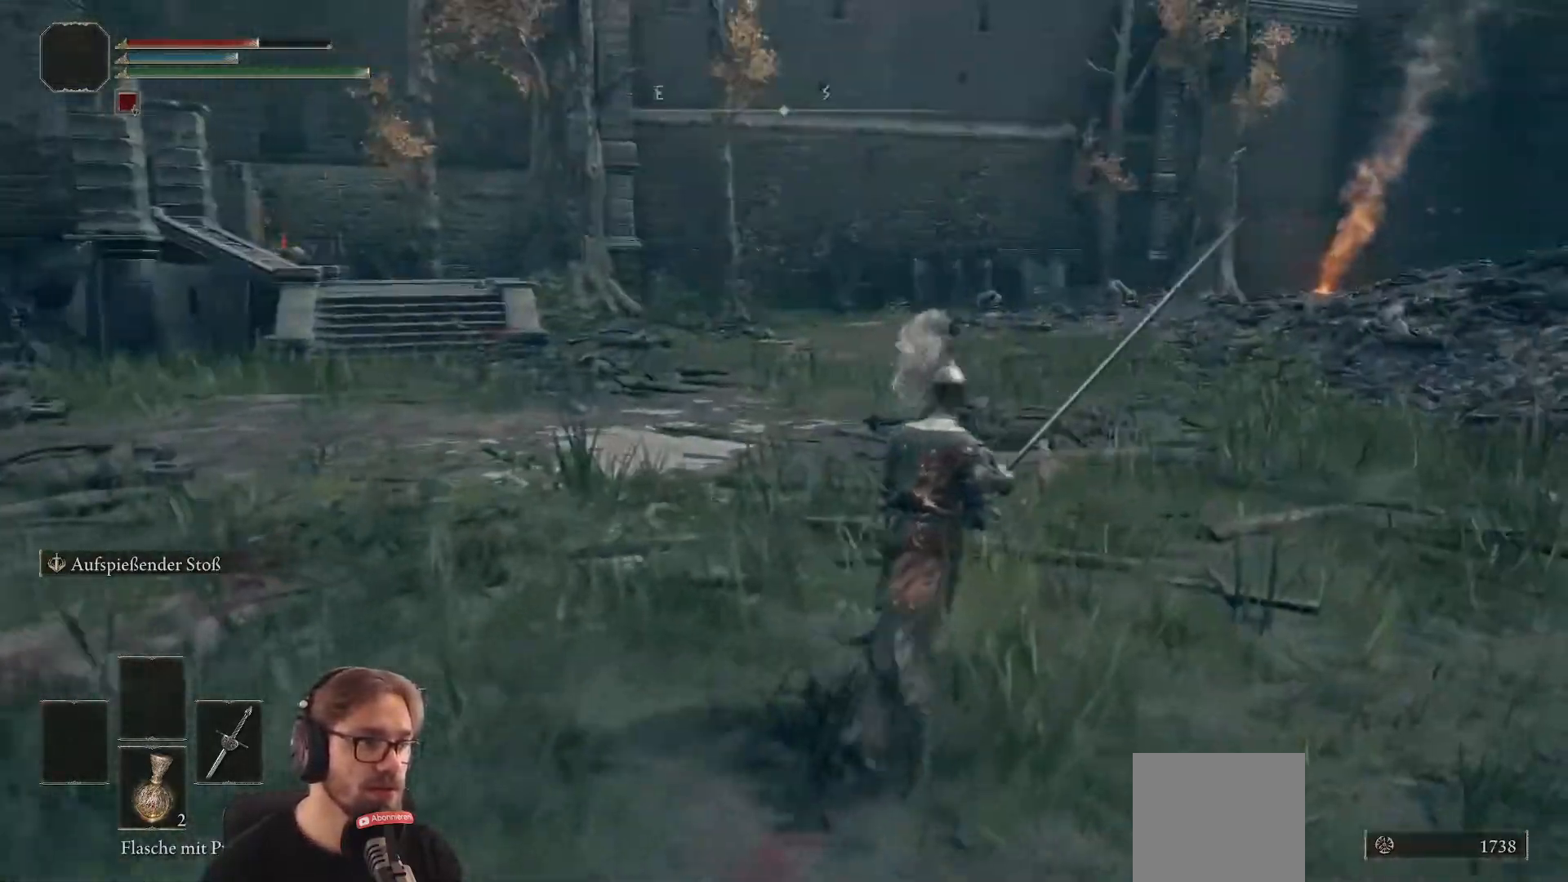
{"buttons": [], "left_stick": "center", "right_stick": "center", "events": [[467, "left_stick", "center"]]}
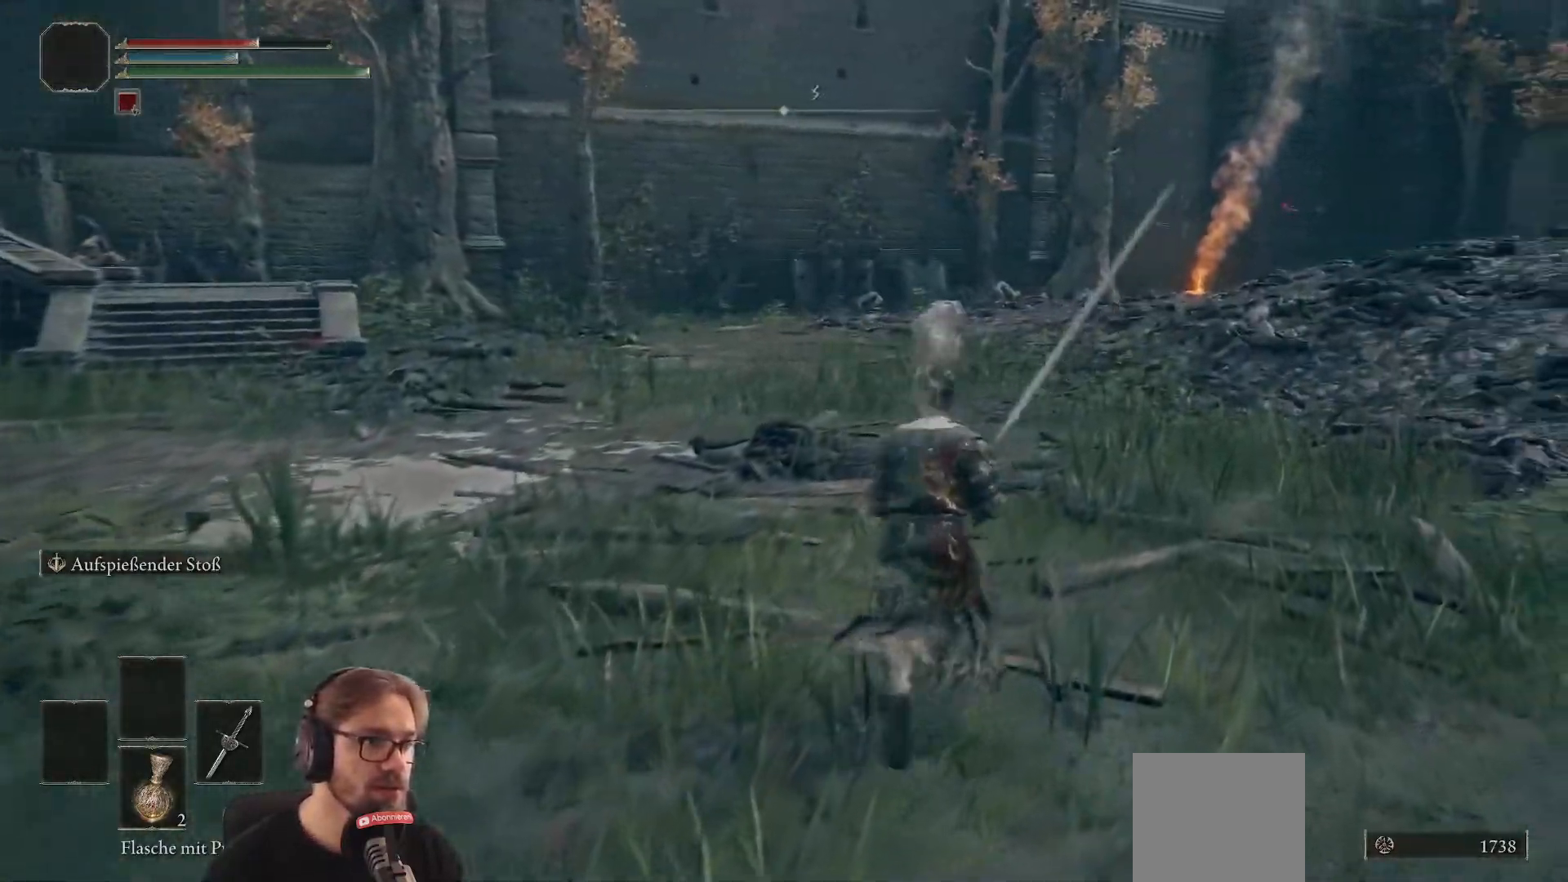
{"buttons": [], "left_stick": "up", "right_stick": "right", "events": [[83, "right_stick", "right"], [300, "left_stick", "up"]]}
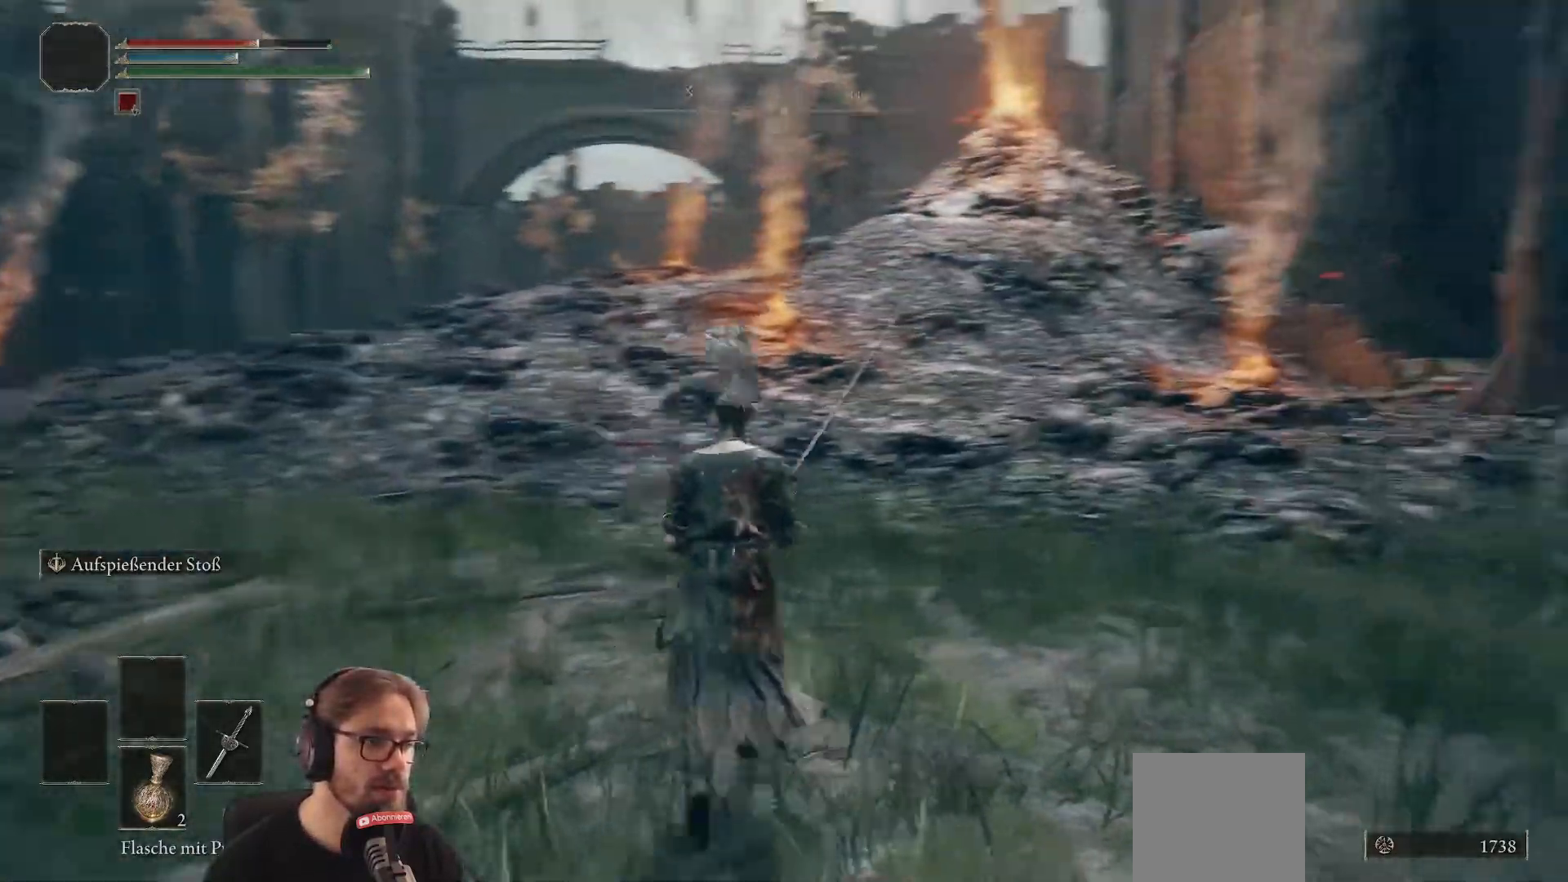
{"buttons": [], "left_stick": "up", "right_stick": "center", "events": [[50, "right_stick", "center"]]}
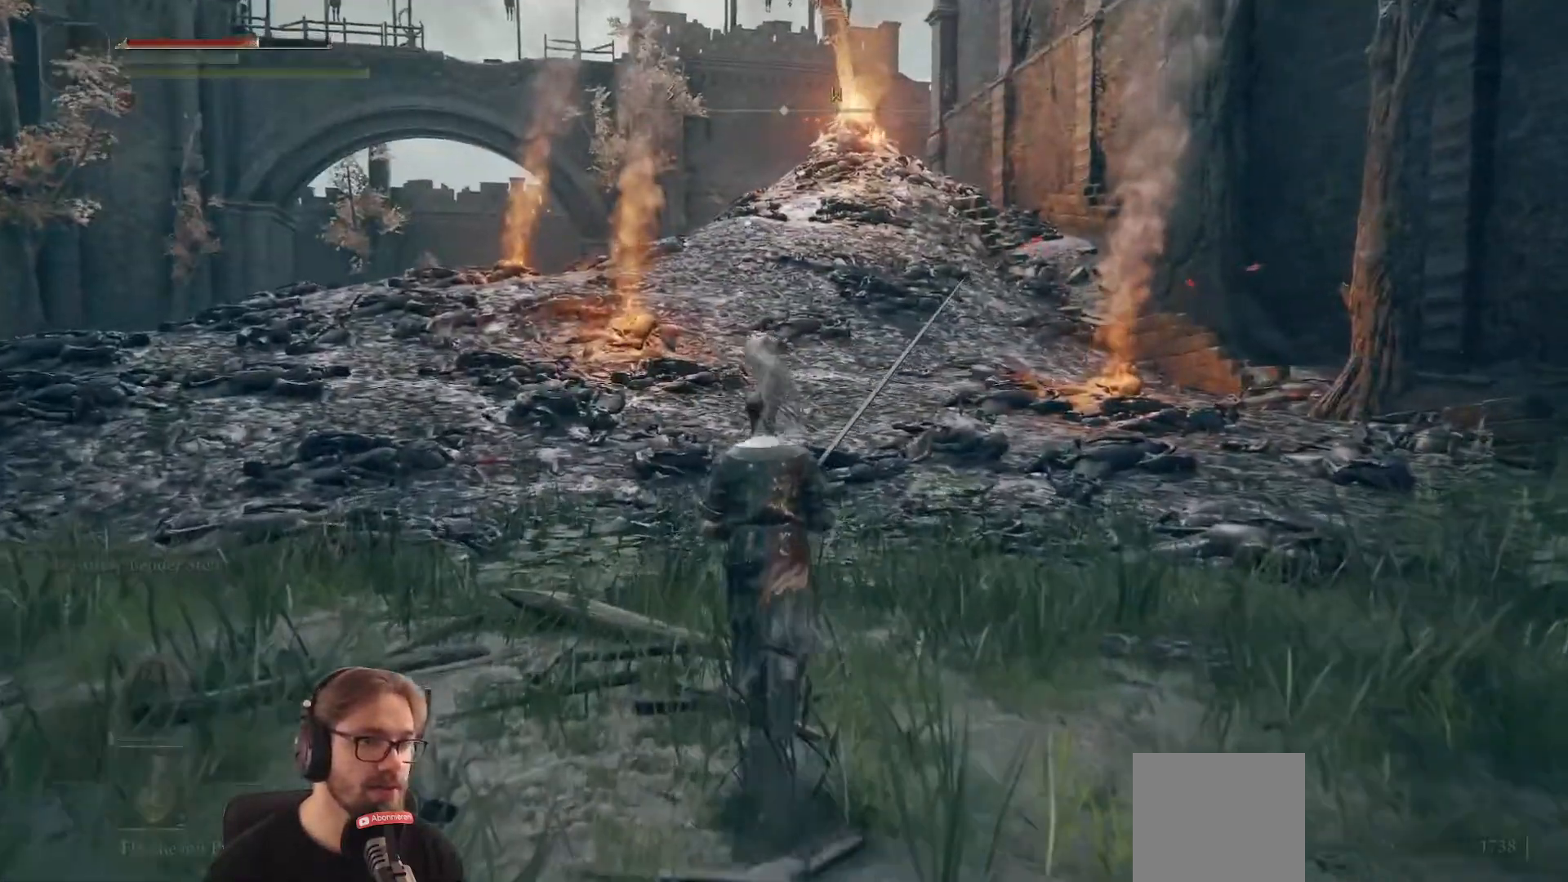
{"buttons": [], "left_stick": "up", "right_stick": "right", "events": [[467, "right_stick", "right"]]}
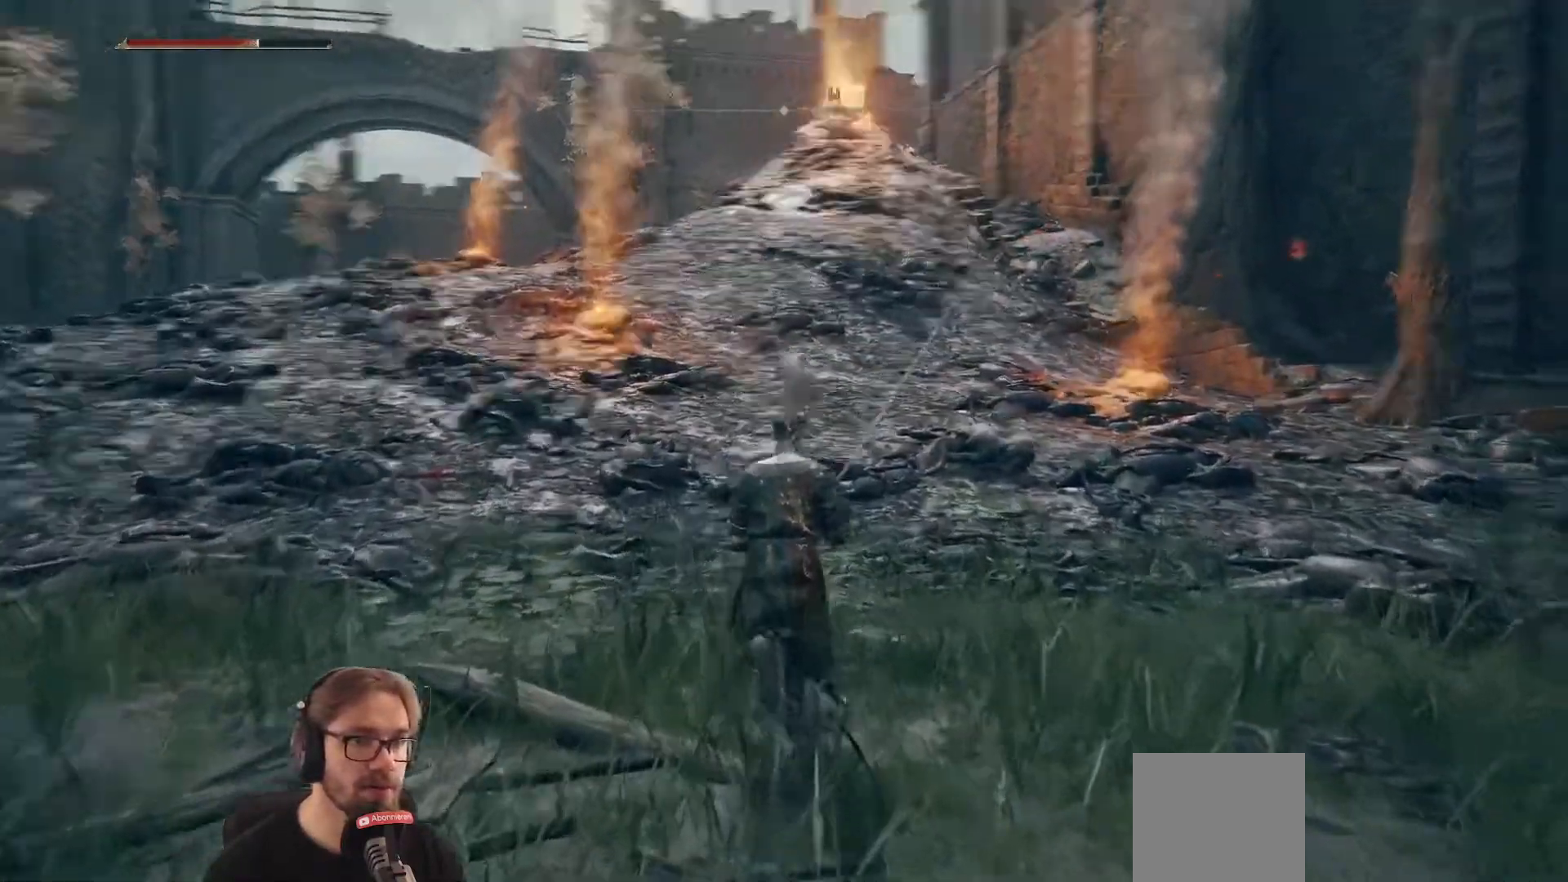
{"buttons": [], "left_stick": "up", "right_stick": "center", "events": [[317, "right_stick", "center"]]}
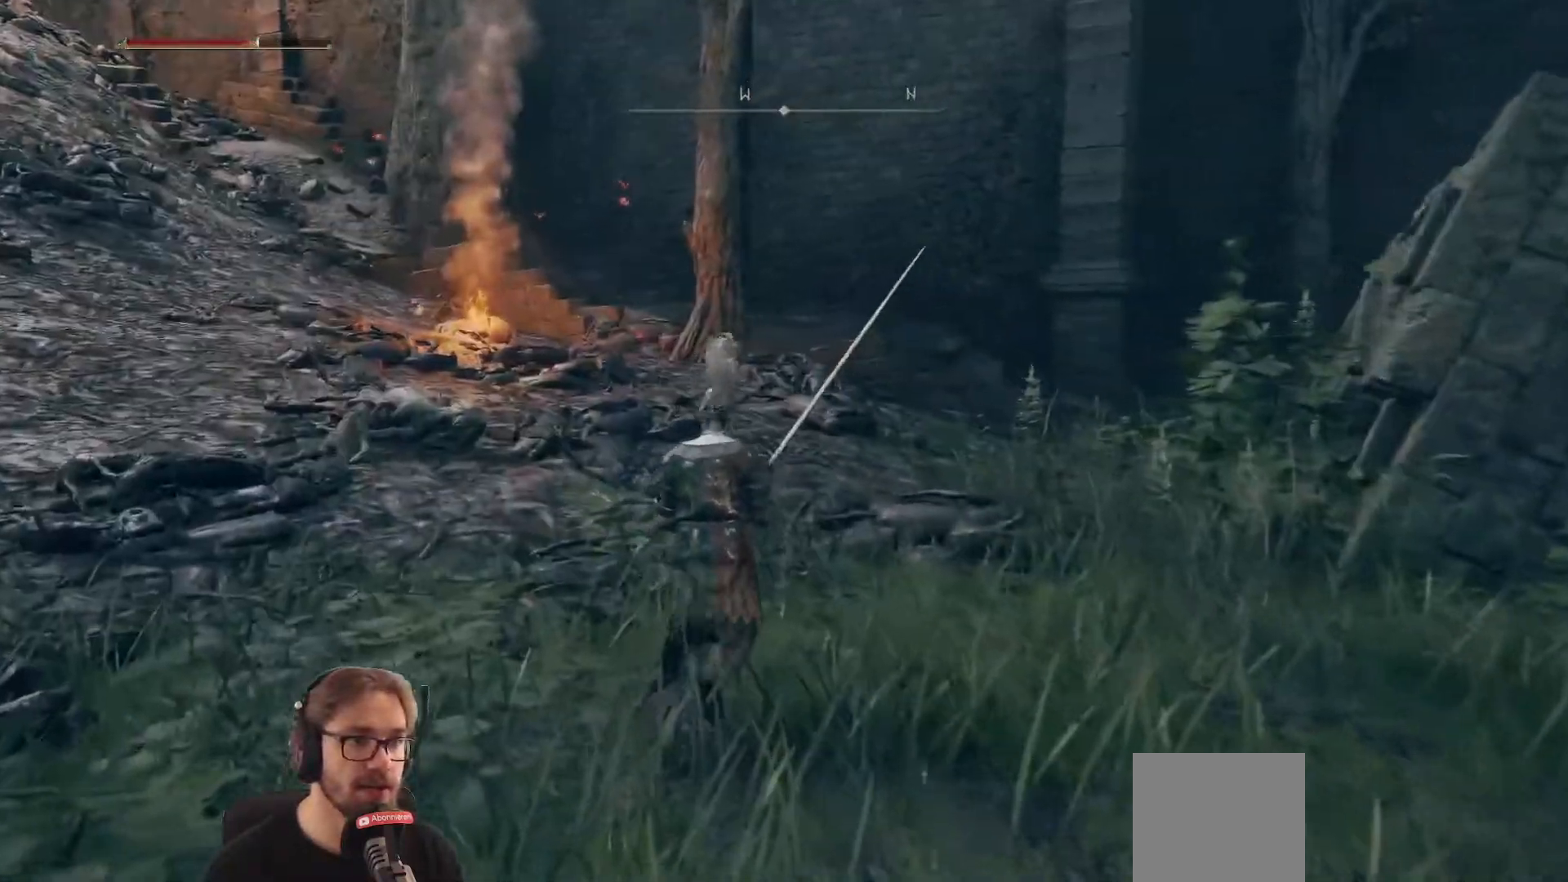
{"buttons": ["B"], "left_stick": "up", "right_stick": "center", "events": [[33, "B", "down"]]}
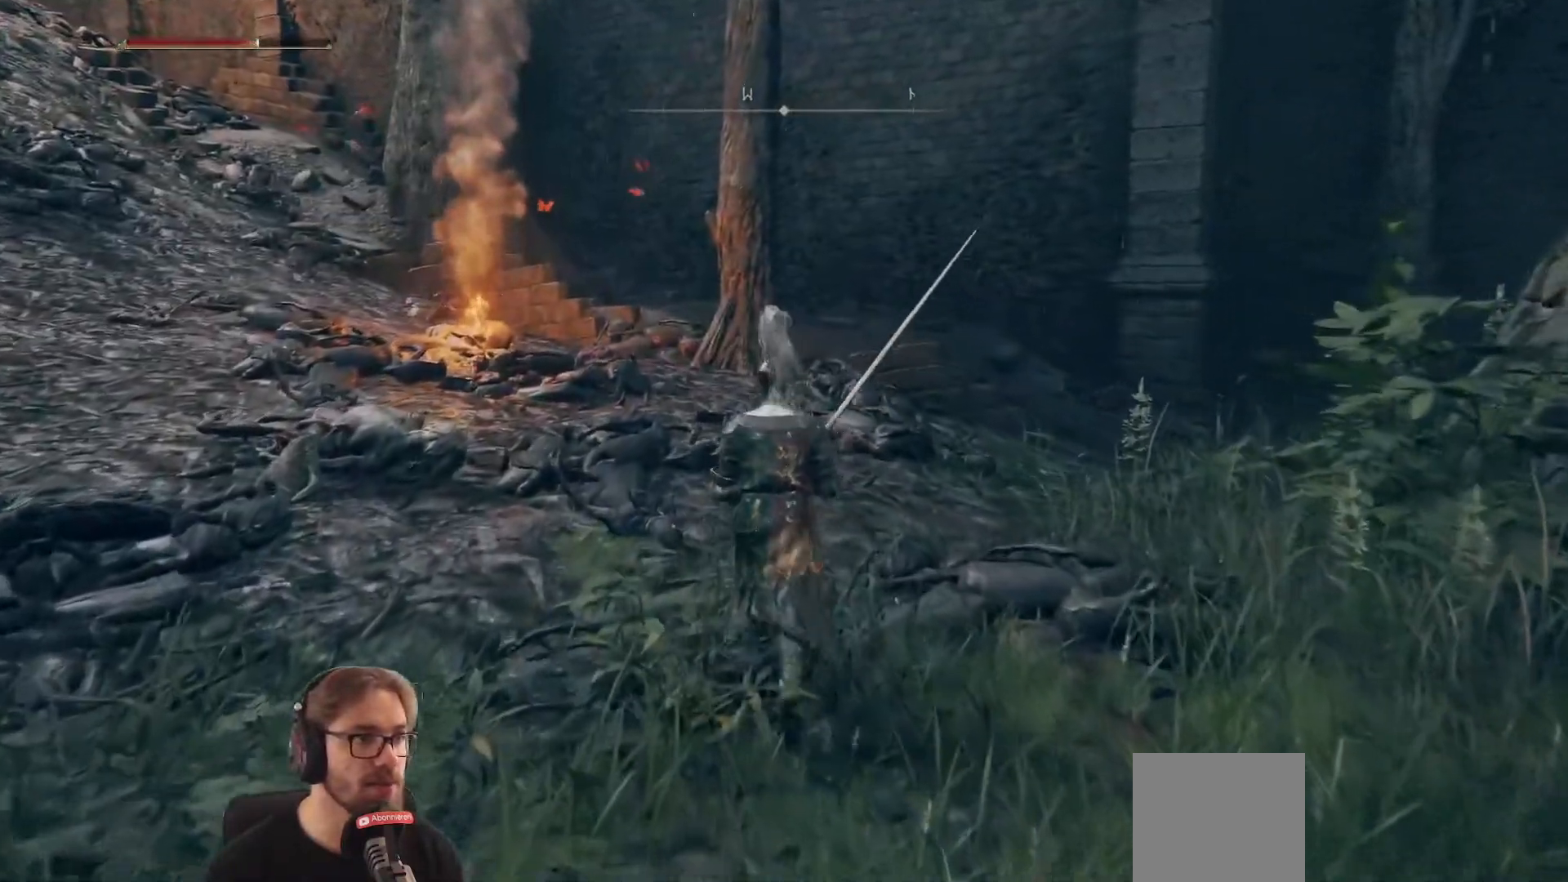
{"buttons": ["B"], "left_stick": "up", "right_stick": "center", "events": []}
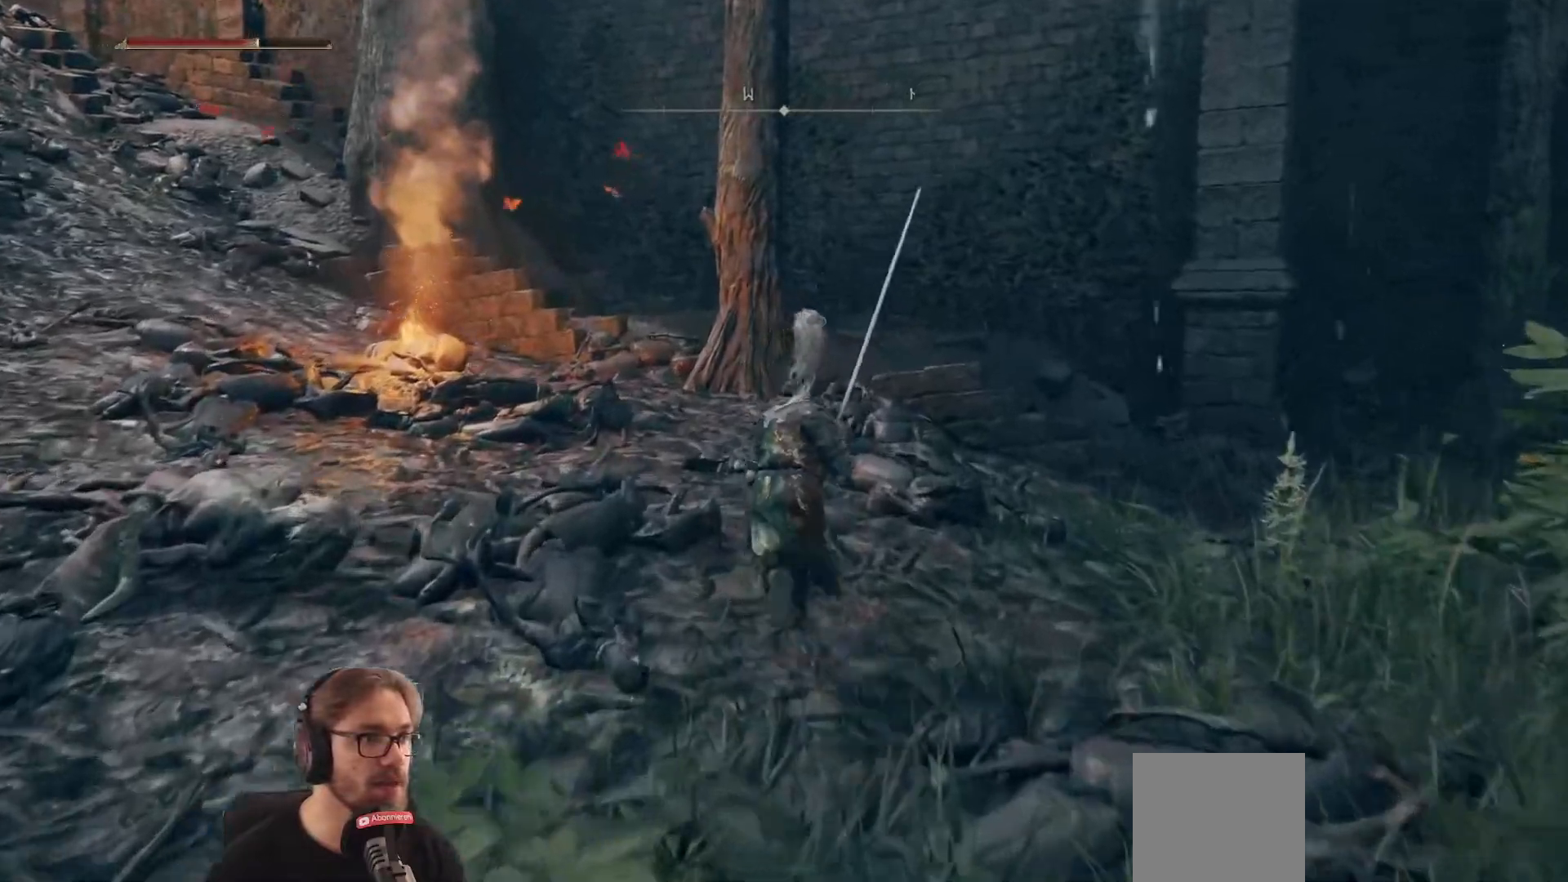
{"buttons": ["B"], "left_stick": "up", "right_stick": "center", "events": []}
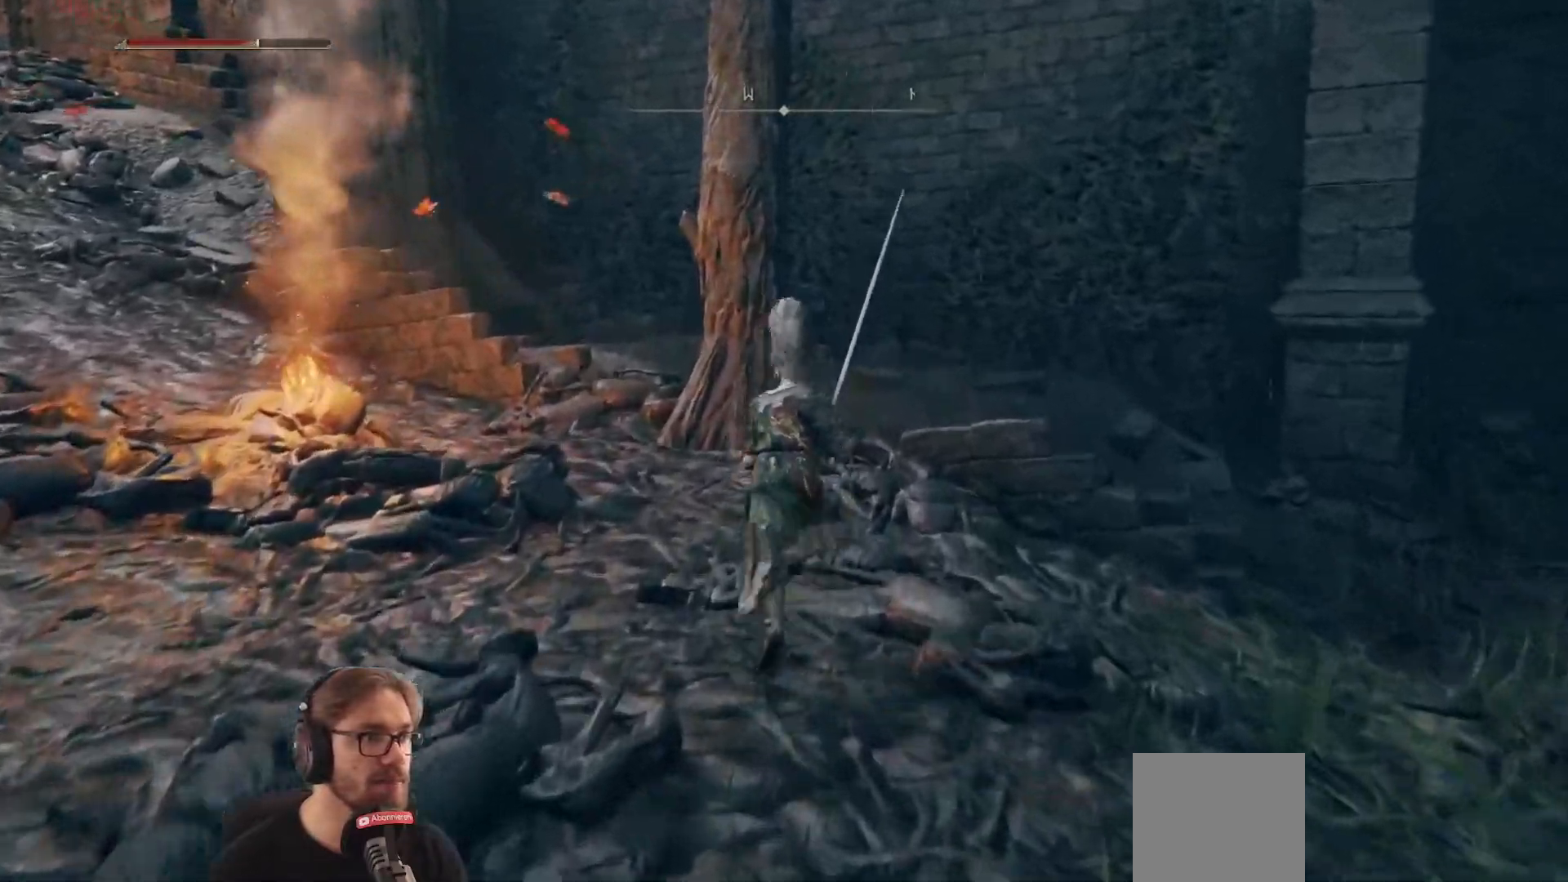
{"buttons": ["A"], "left_stick": "up-left", "right_stick": "center", "events": [[283, "left_stick", "up-left"], [300, "B", "up"], [483, "A", "down"]]}
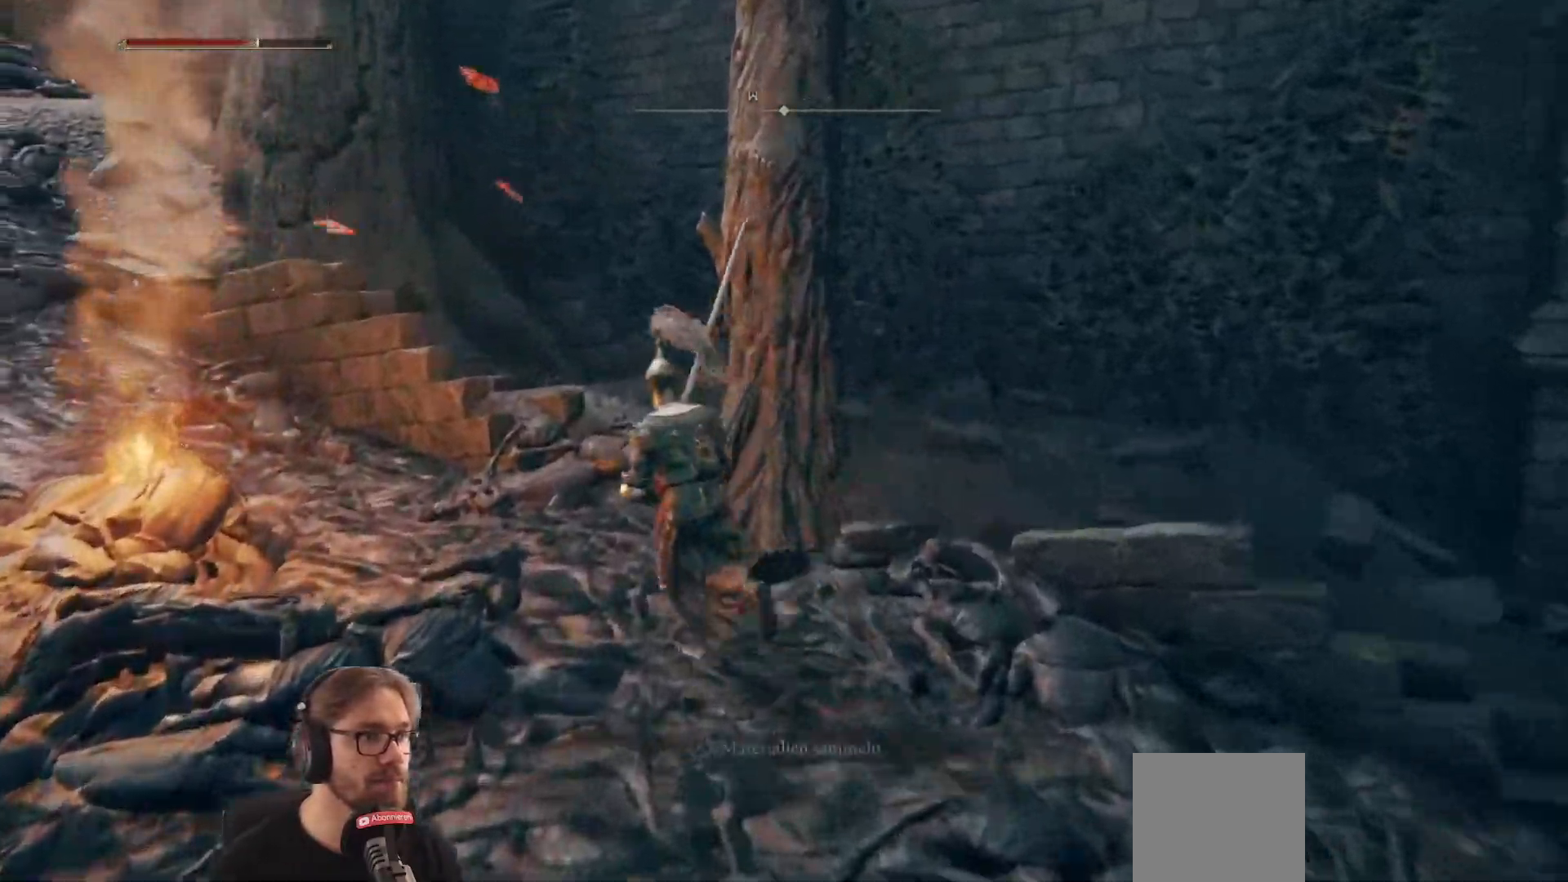
{"buttons": ["A"], "left_stick": "up-left", "right_stick": "center", "events": []}
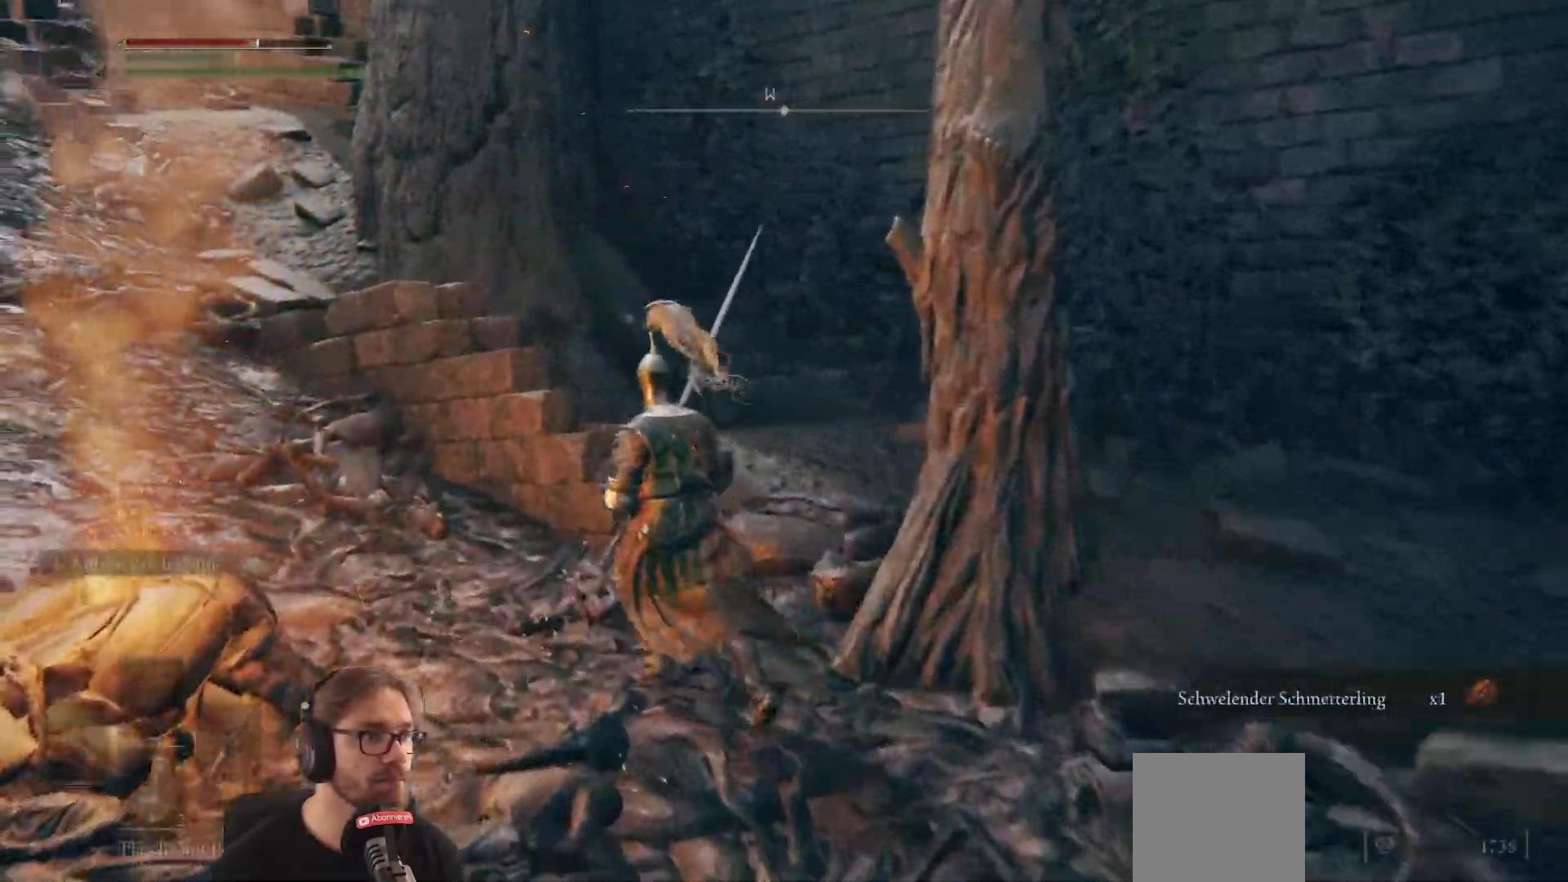
{"buttons": [], "left_stick": "up-left", "right_stick": "left", "events": [[150, "A", "up"], [217, "A", "down"], [333, "A", "up"], [433, "right_stick", "left"]]}
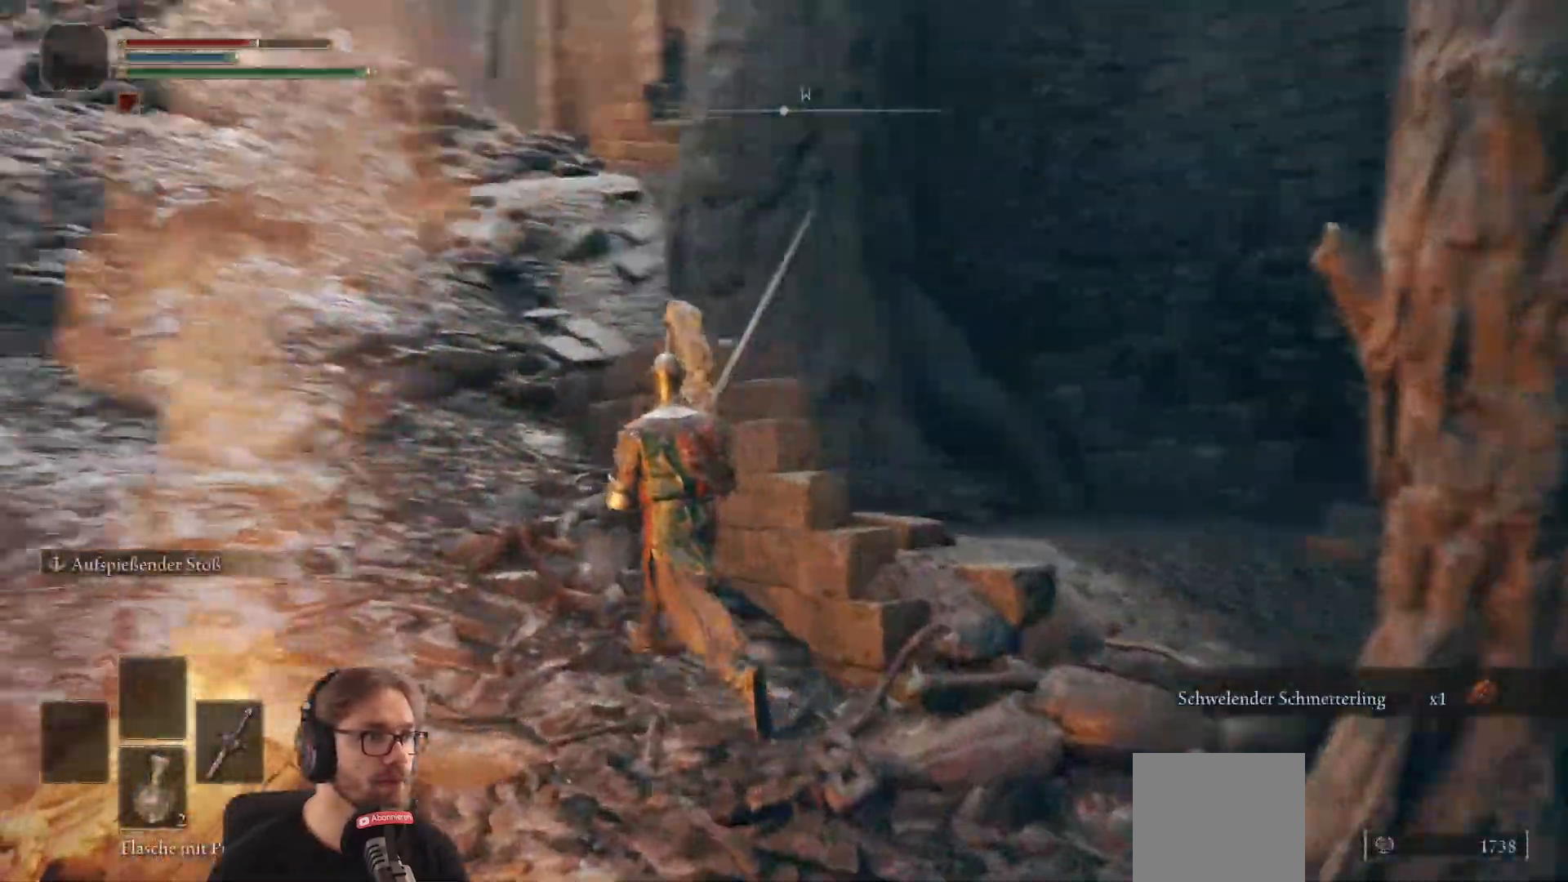
{"buttons": [], "left_stick": "up", "right_stick": "center", "events": [[250, "left_stick", "up"], [350, "right_stick", "center"]]}
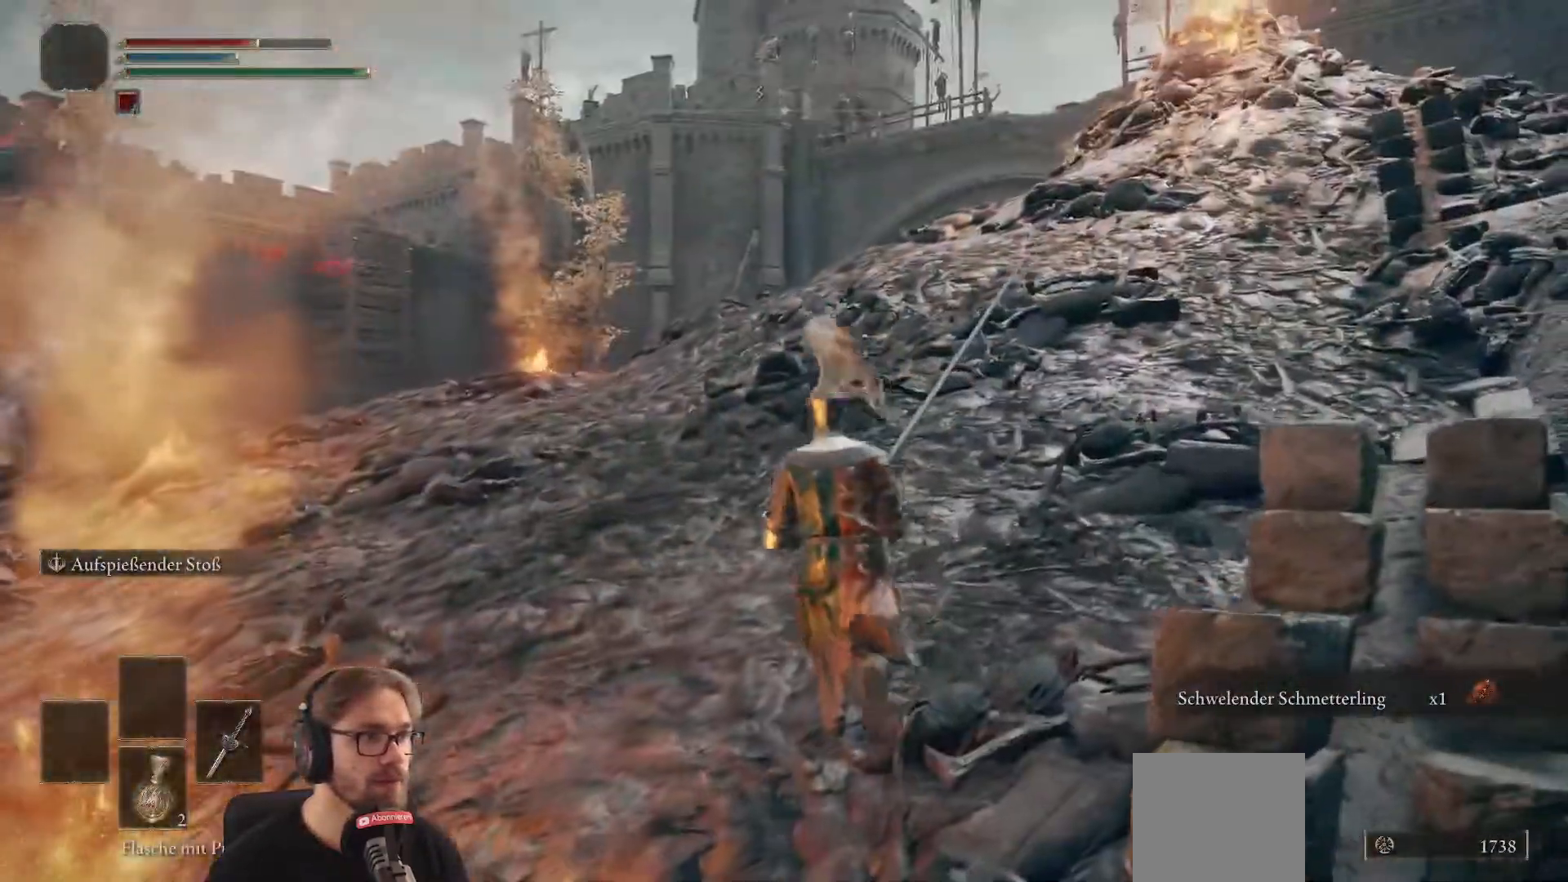
{"buttons": [], "left_stick": "left", "right_stick": "center", "events": [[100, "left_stick", "up-left"], [333, "right_stick", "left"], [350, "left_stick", "left"], [400, "right_stick", "center"]]}
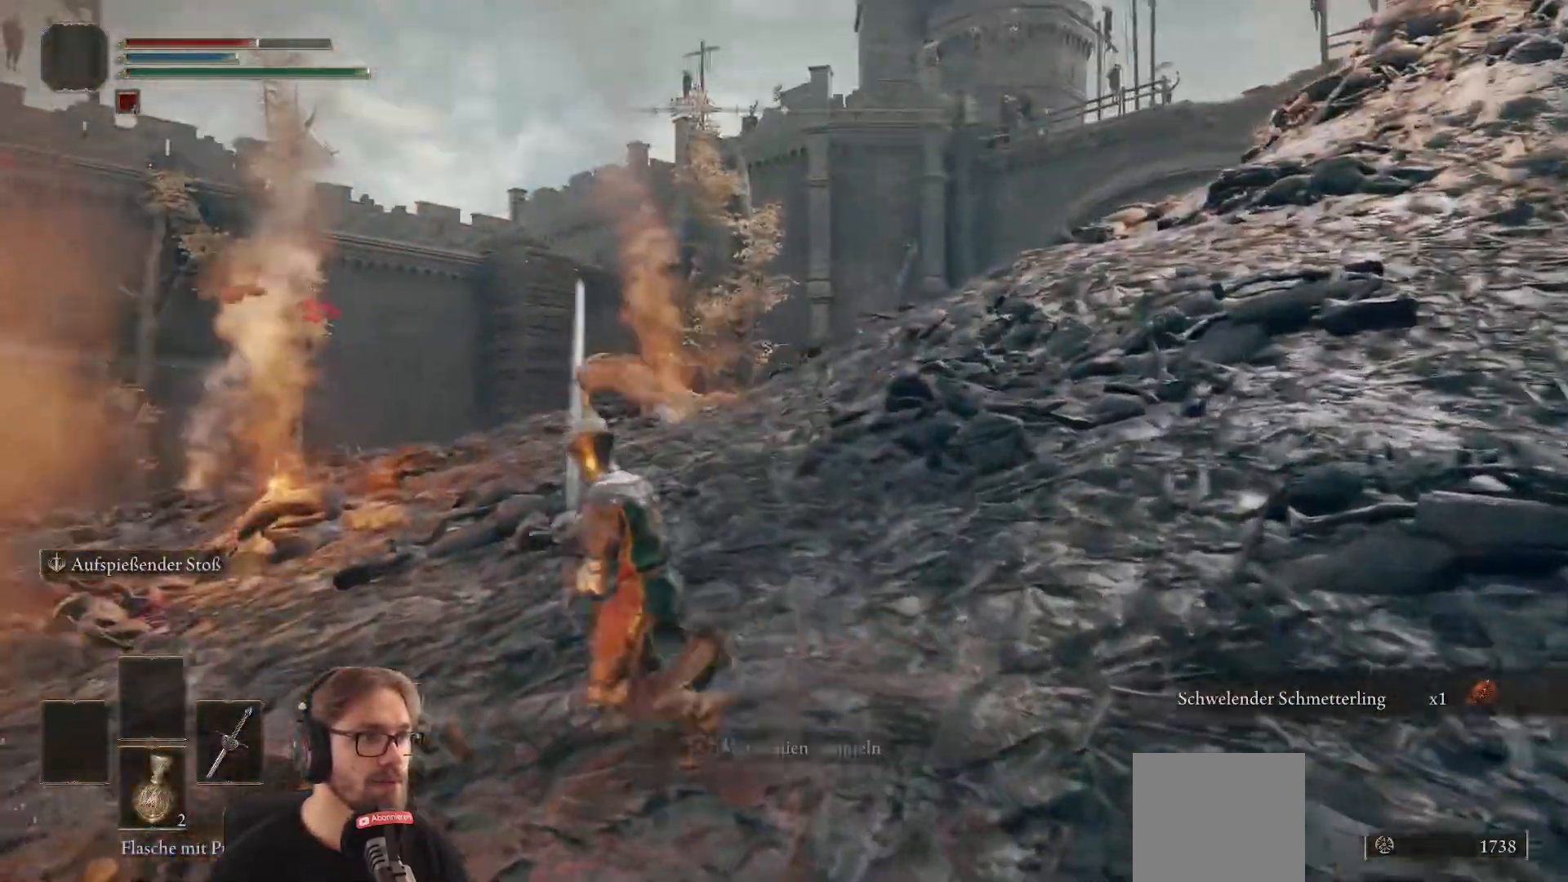
{"buttons": ["A"], "left_stick": "up", "right_stick": "center", "events": [[83, "A", "down"], [183, "A", "up"], [267, "A", "down"], [367, "A", "up"], [367, "left_stick", "up-left"], [450, "A", "down"], [483, "left_stick", "up"]]}
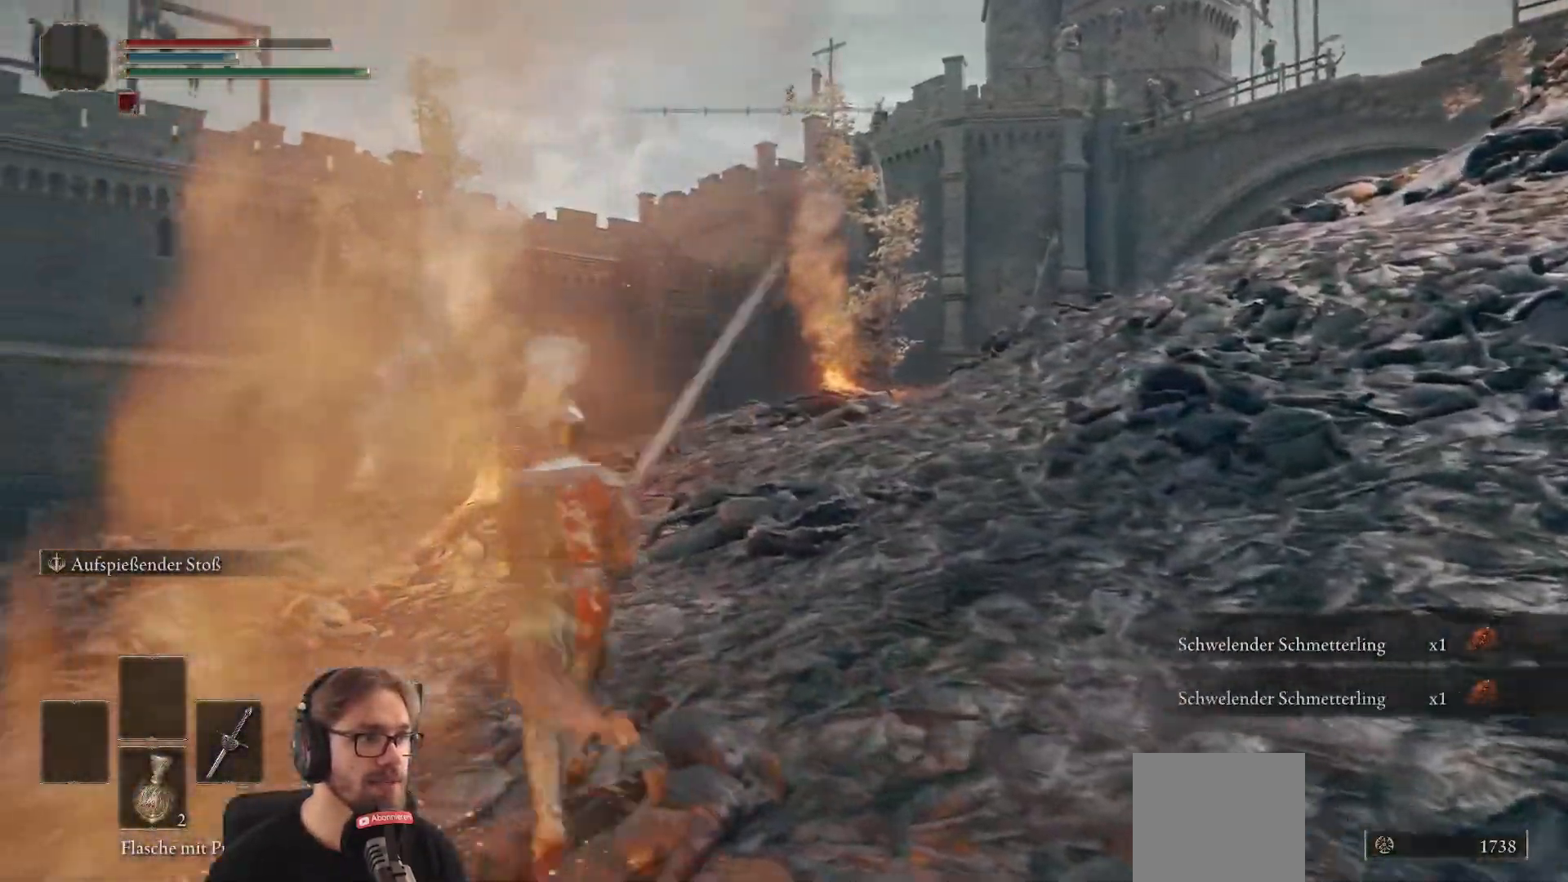
{"buttons": [], "left_stick": "up-right", "right_stick": "right", "events": [[17, "A", "up"], [200, "right_stick", "right"], [233, "left_stick", "up-right"]]}
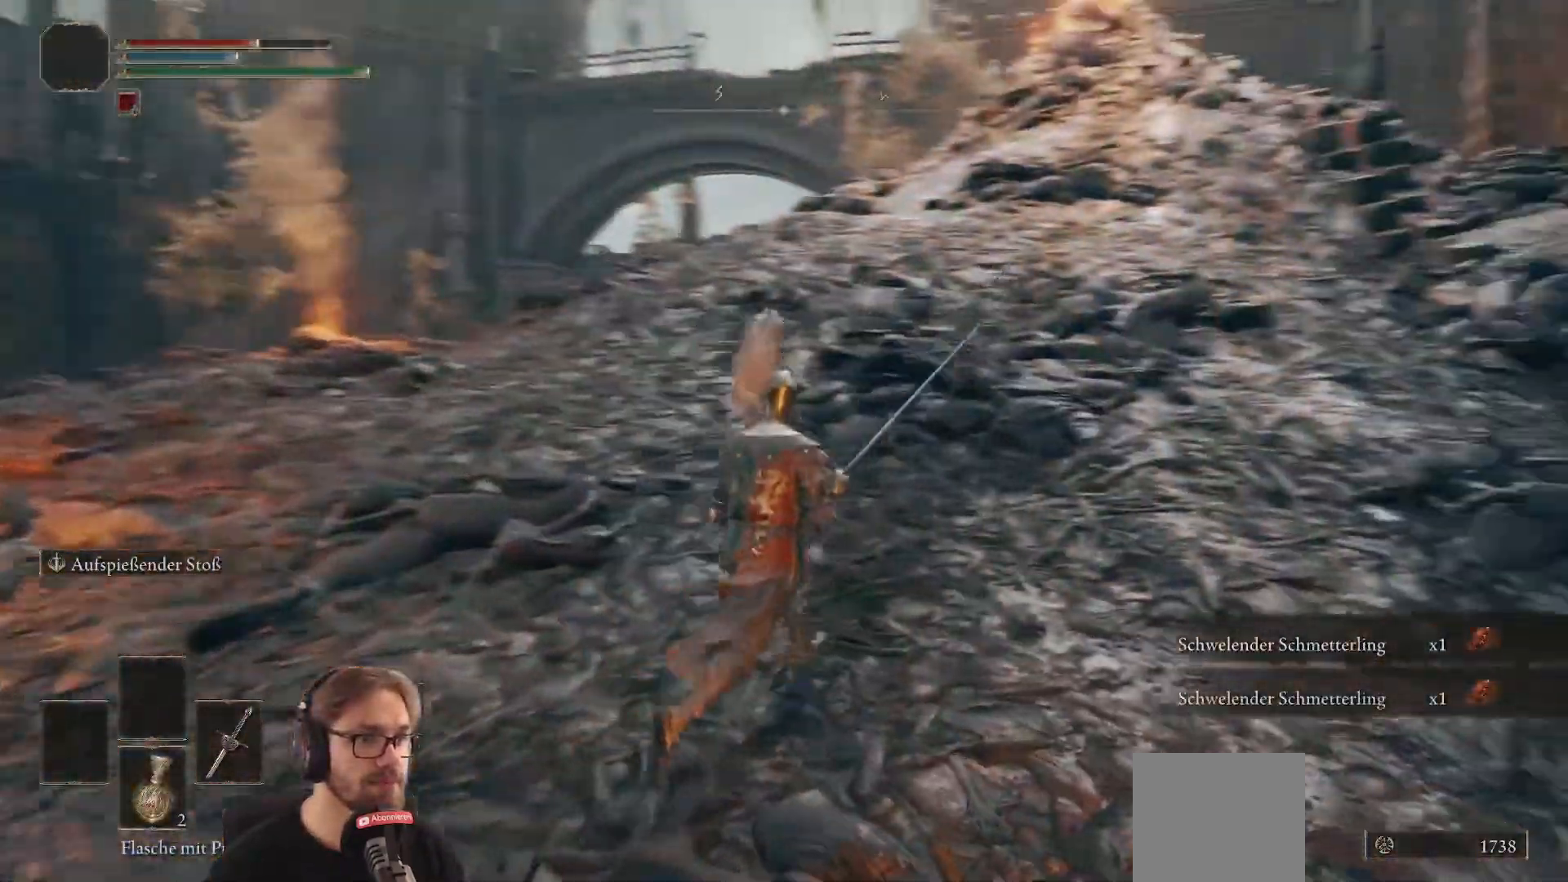
{"buttons": [], "left_stick": "up", "right_stick": "center", "events": [[33, "left_stick", "up"], [233, "right_stick", "center"]]}
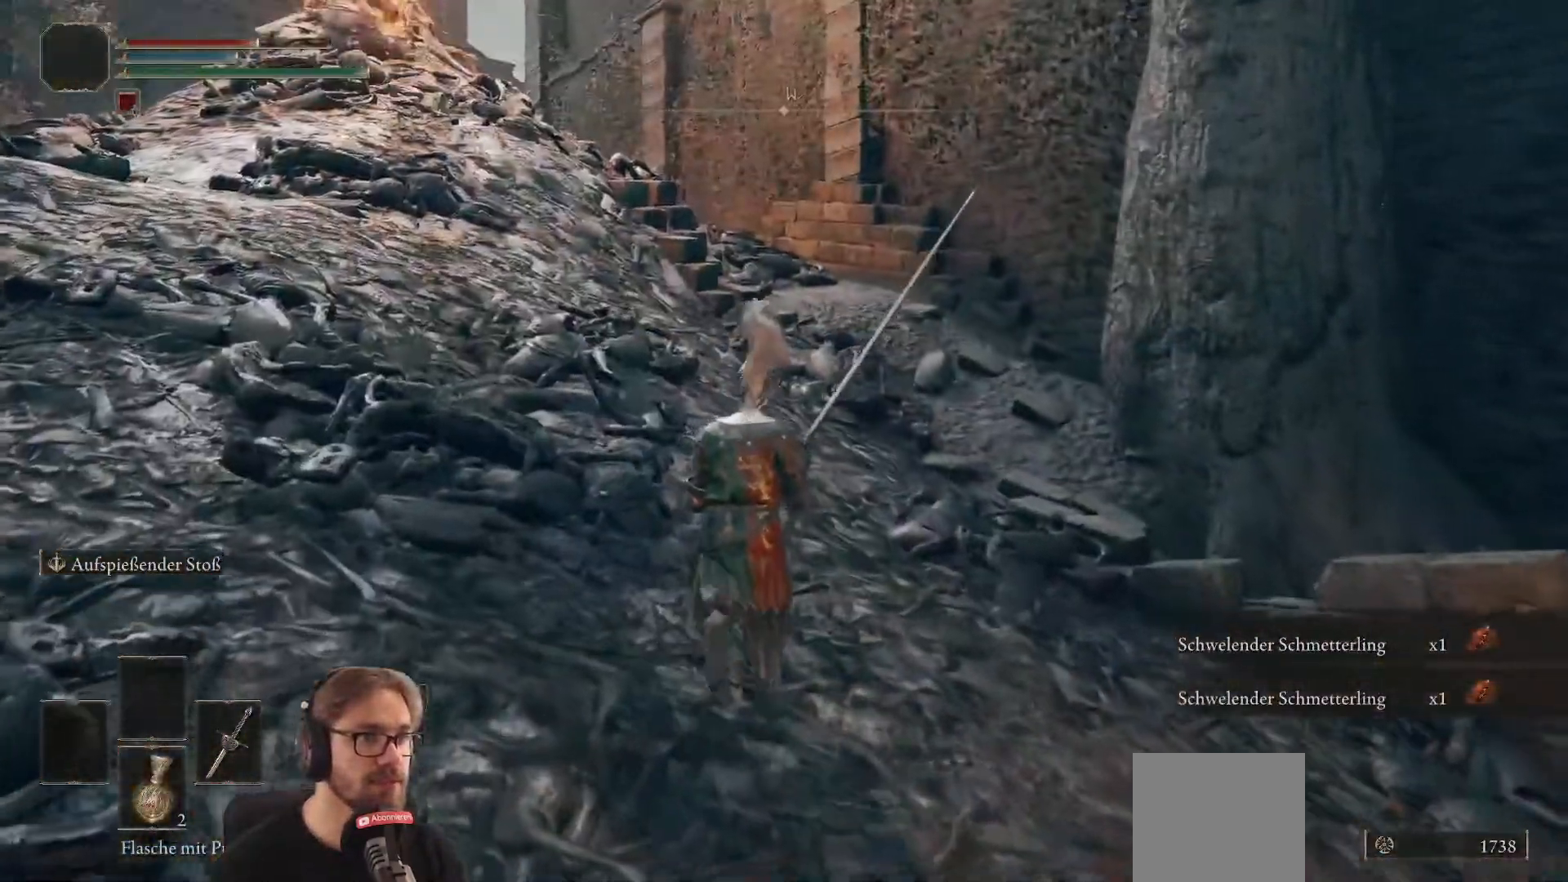
{"buttons": [], "left_stick": "up", "right_stick": "center", "events": [[167, "left_stick", "up-left"], [233, "right_stick", "left"], [433, "right_stick", "center"], [467, "left_stick", "up"]]}
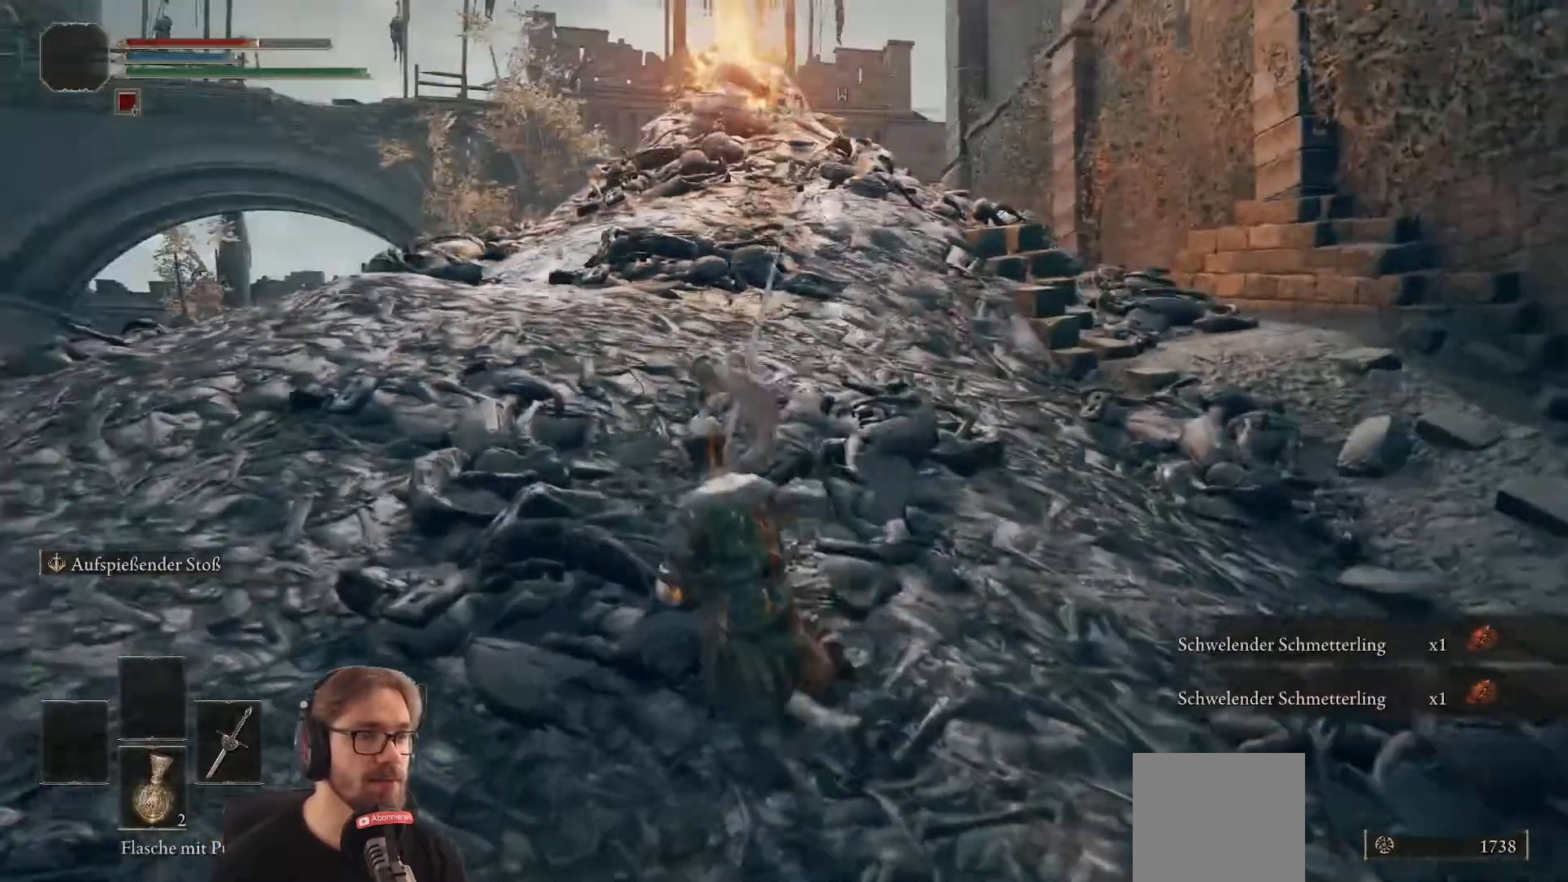
{"buttons": [], "left_stick": "up-right", "right_stick": "left", "events": [[150, "left_stick", "up-right"], [400, "right_stick", "left"]]}